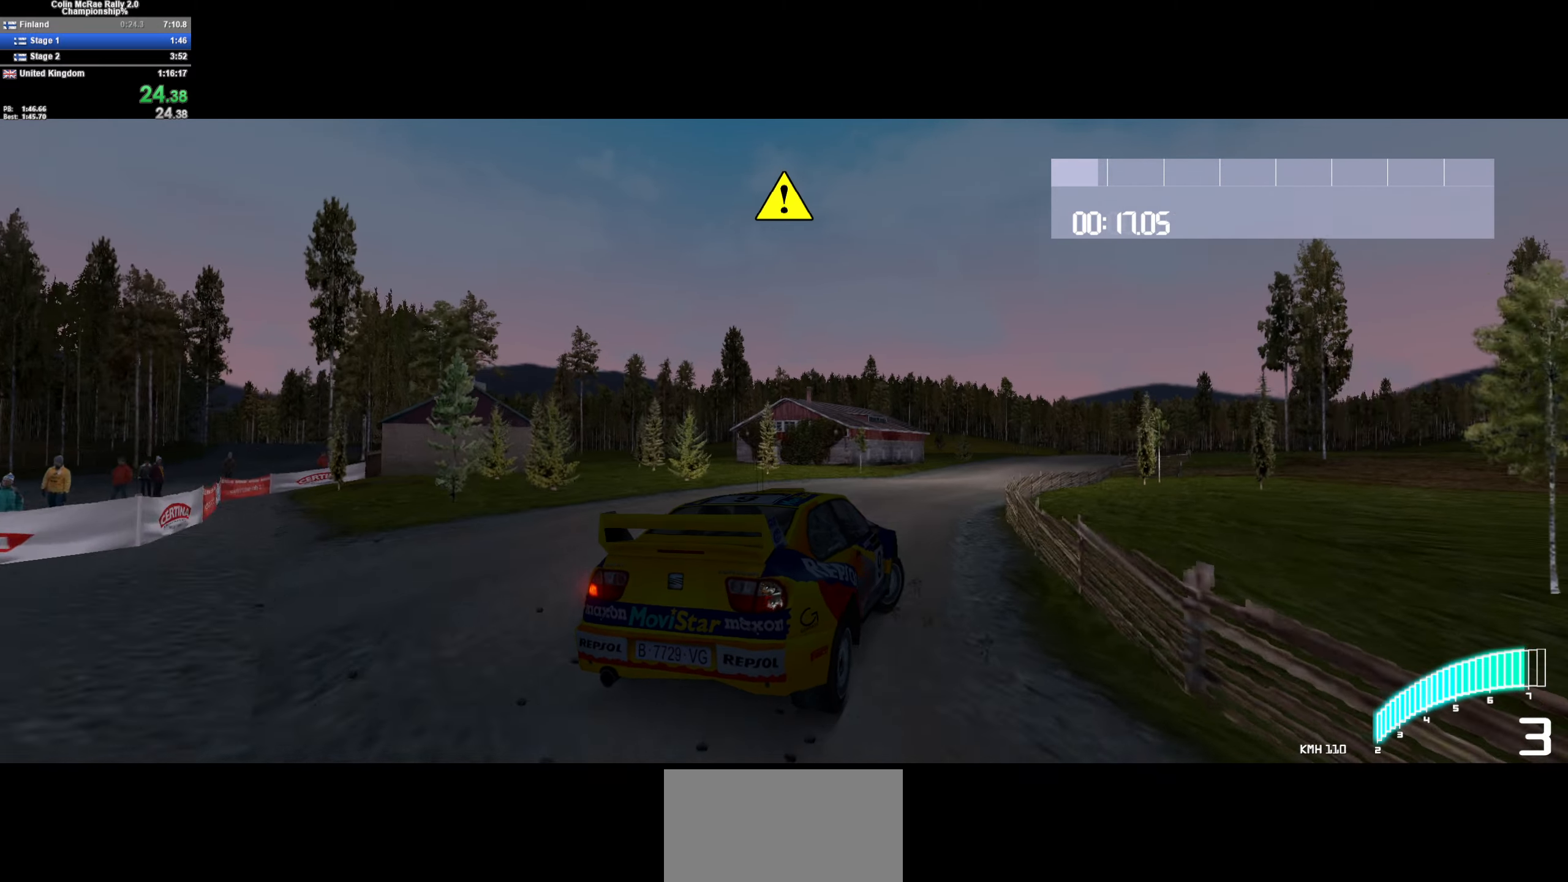
Gameplay with keyboard; each line is a JSON object with the keys held at the frame after it. "events" lists presses ("down") and releases ("up") of "/", "a", "d", "quote", "s" and "w" between this image and that frame as [ms after this image, input, new state], when the widget could be followed in between. No other keys are recorded. Mouse input is not recorded.
{"keys": ["d"], "events": [[50, "d", "up"], [283, "d", "down"], [333, "w", "up"]]}
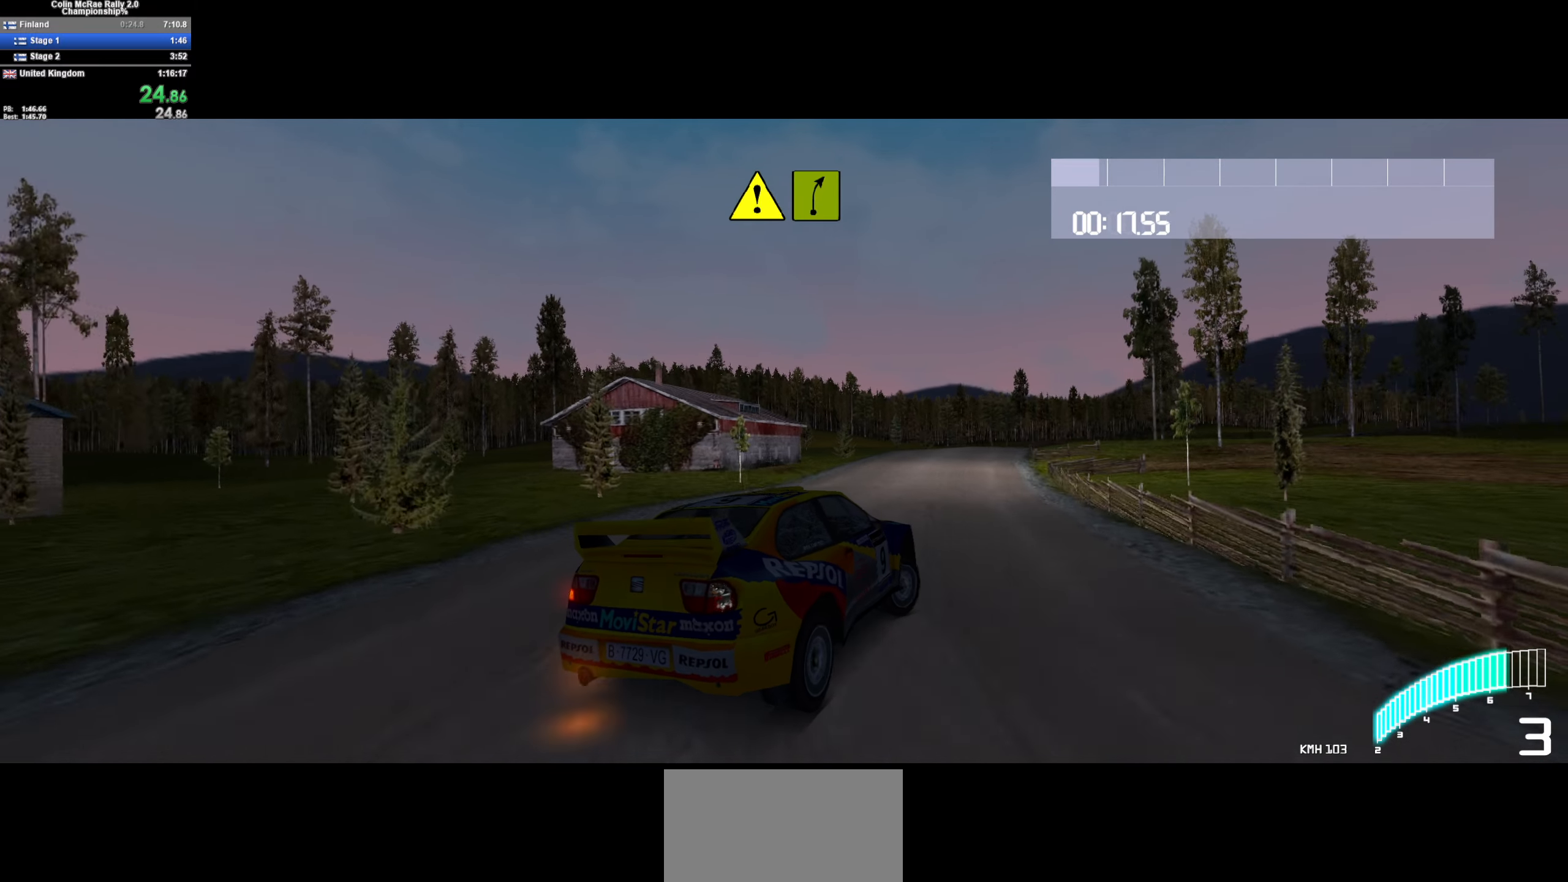
{"keys": ["a"], "events": [[200, "quote", "down"], [300, "d", "up"], [300, "quote", "up"], [300, "w", "down"], [433, "a", "down"], [483, "w", "up"]]}
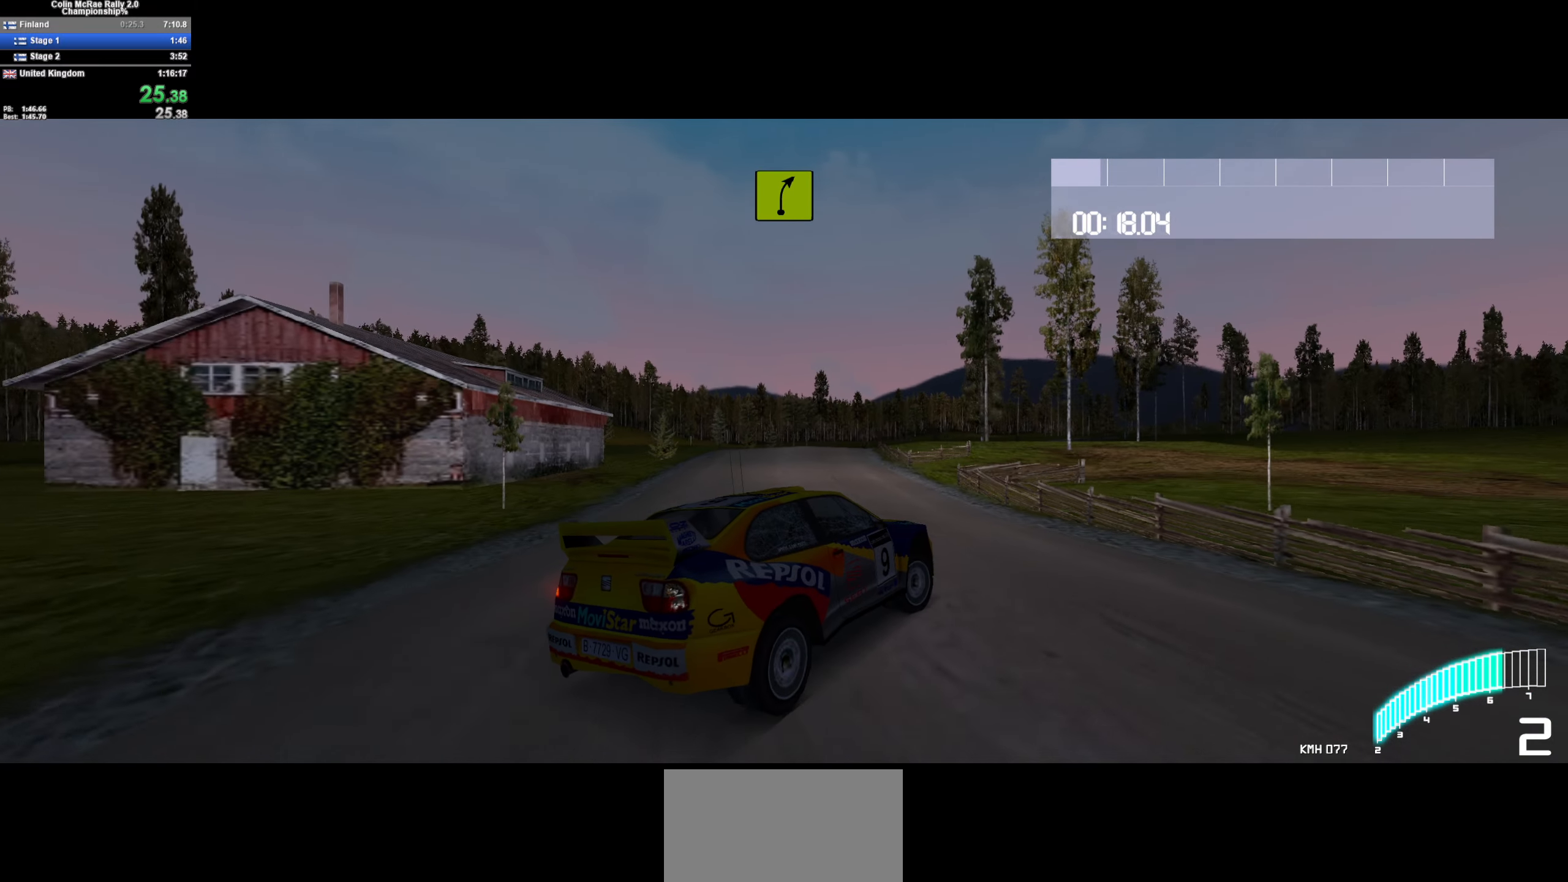
{"keys": ["d", "w"], "events": [[83, "a", "up"], [133, "d", "down"], [266, "w", "down"], [300, "d", "up"], [400, "w", "up"], [450, "d", "down"], [500, "w", "down"]]}
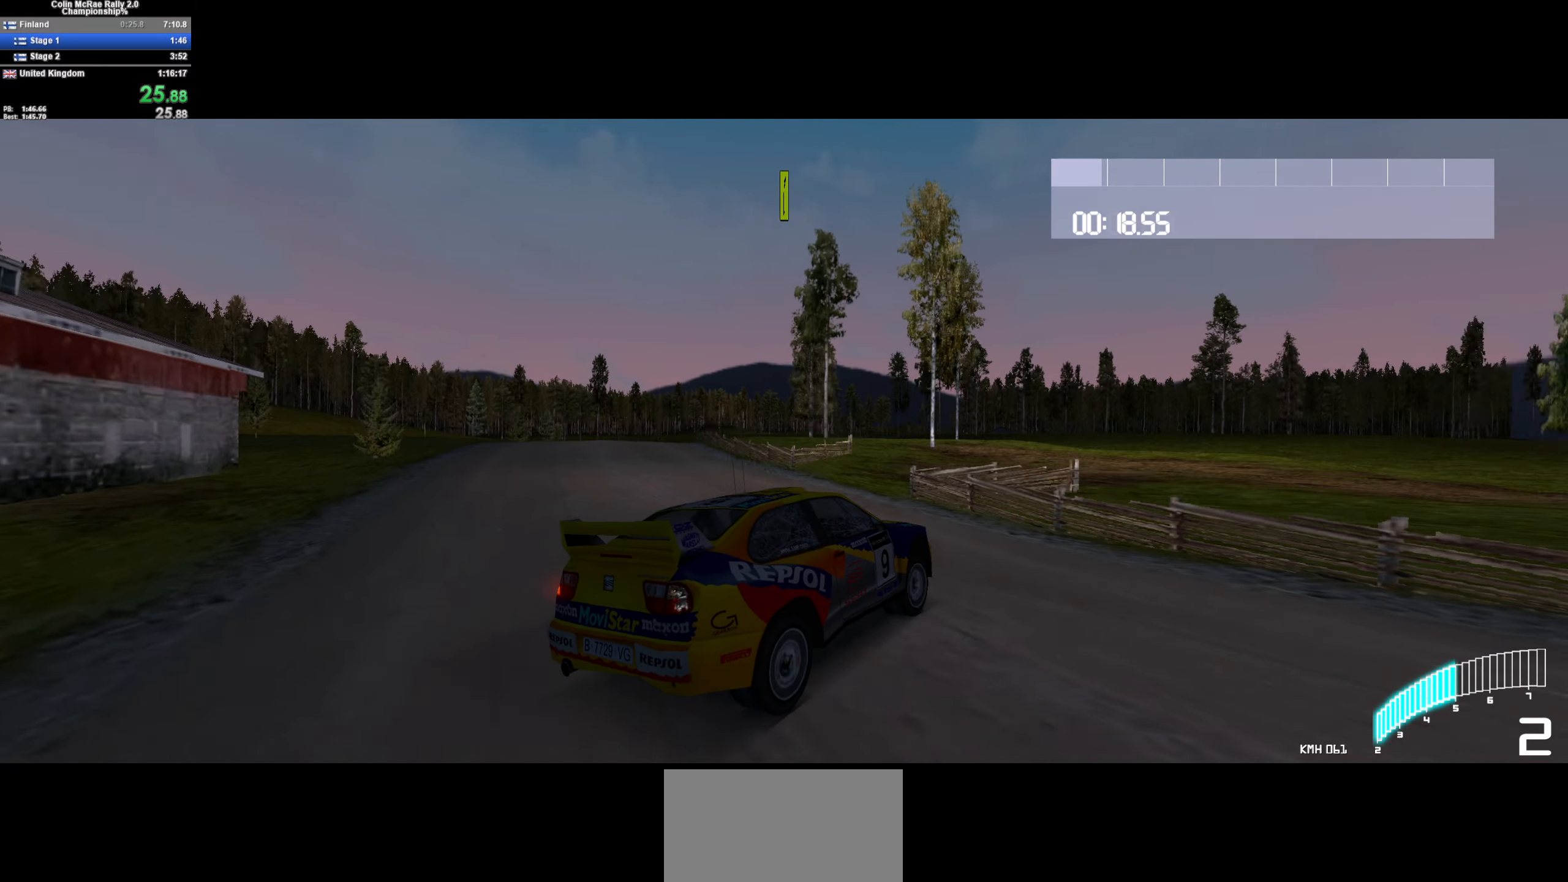
{"keys": ["w"], "events": [[50, "d", "up"], [316, "a", "down"], [366, "a", "up"]]}
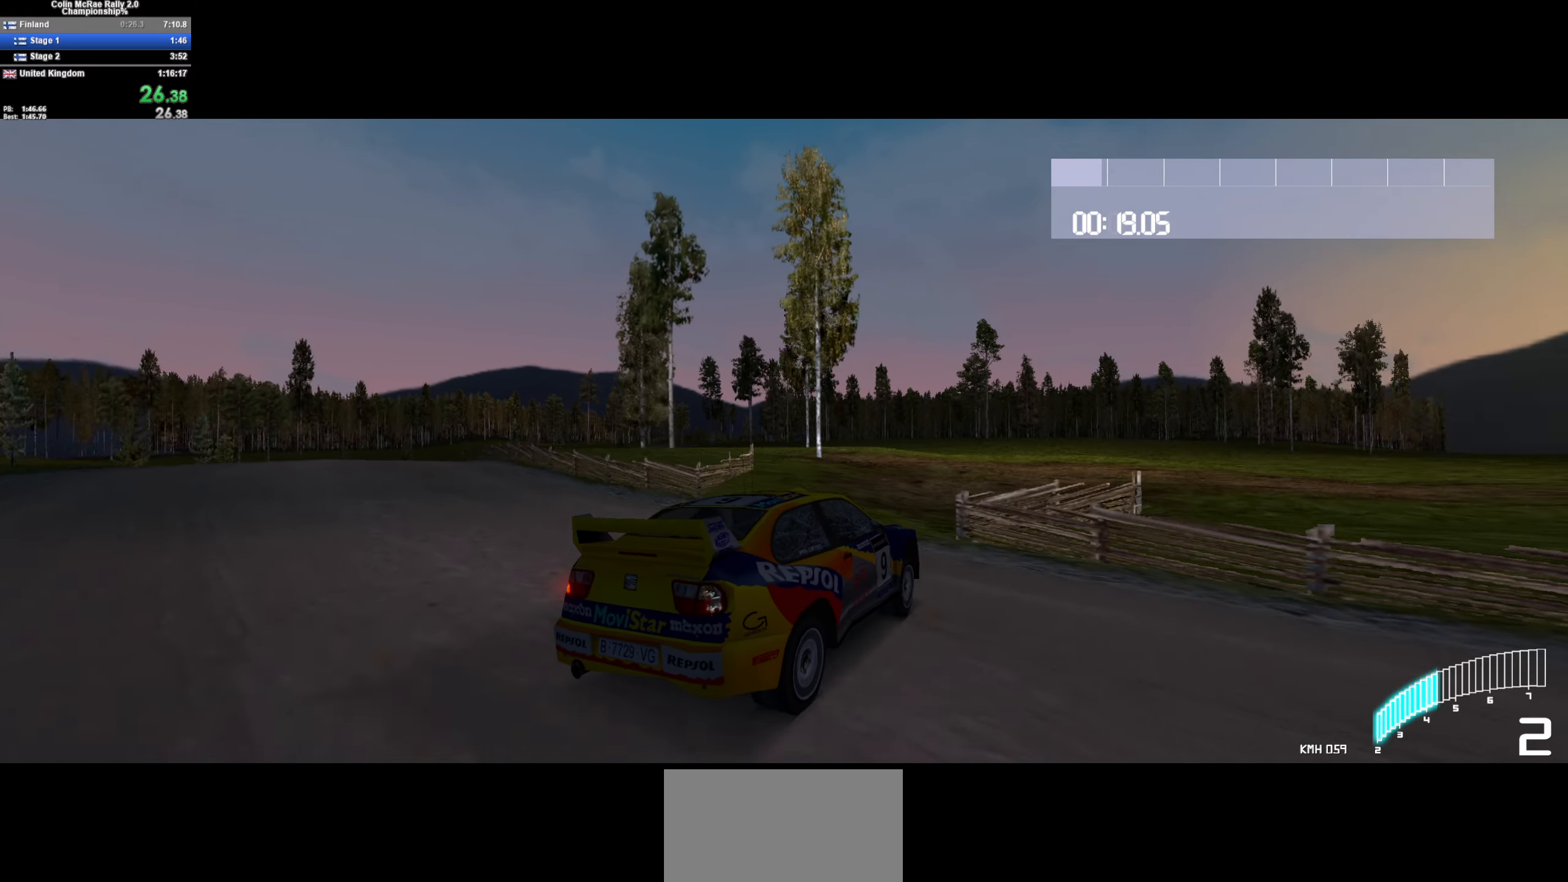
{"keys": ["w"], "events": [[200, "a", "down"], [333, "a", "up"]]}
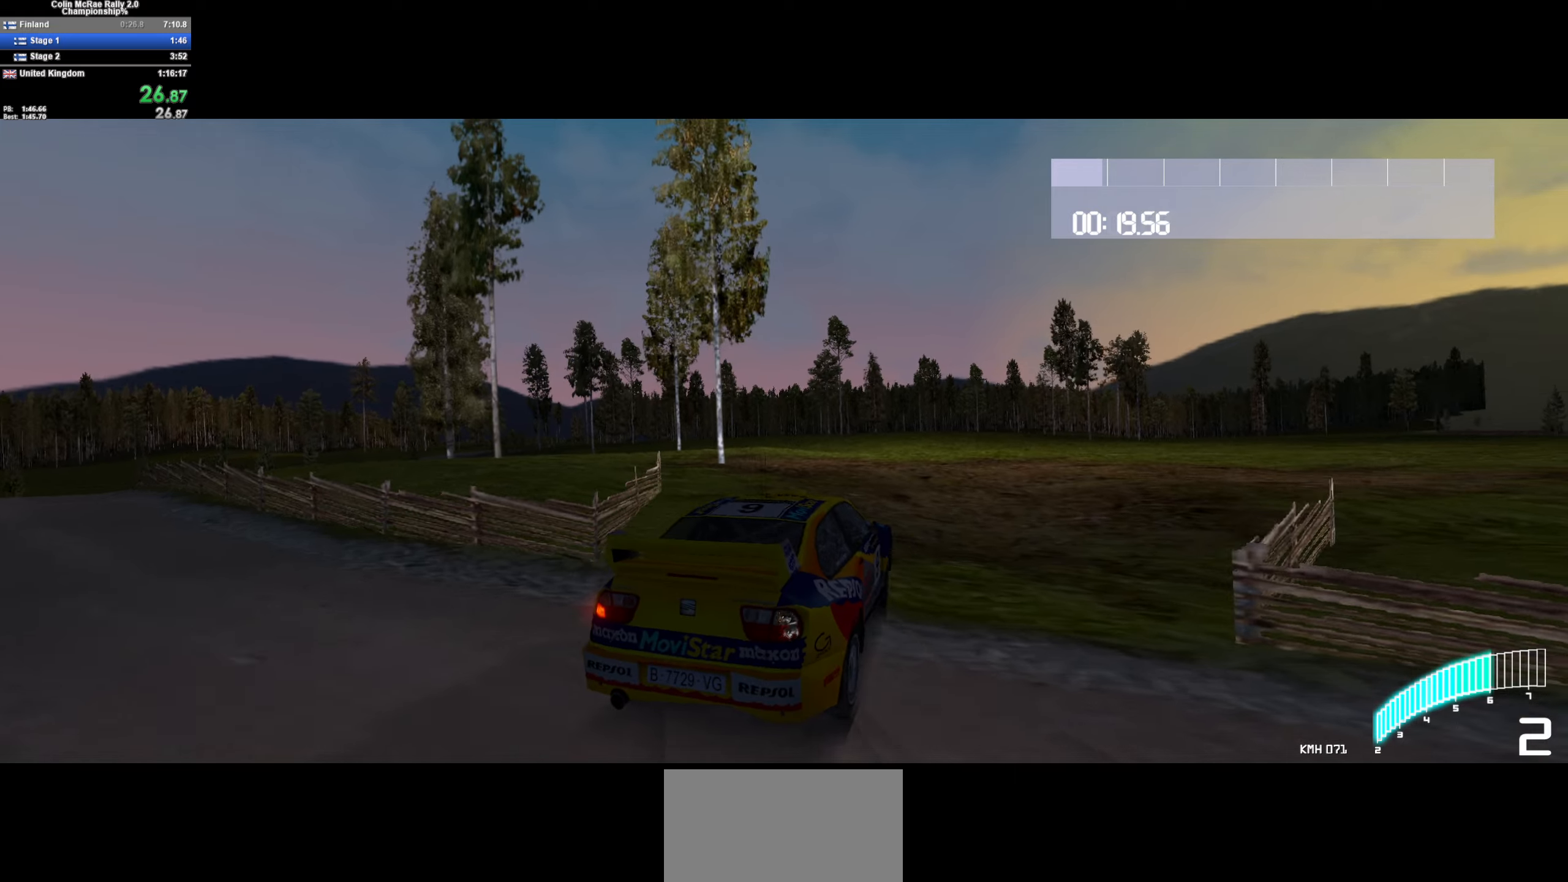
{"keys": ["w"], "events": [[167, "d", "down"], [267, "d", "up"]]}
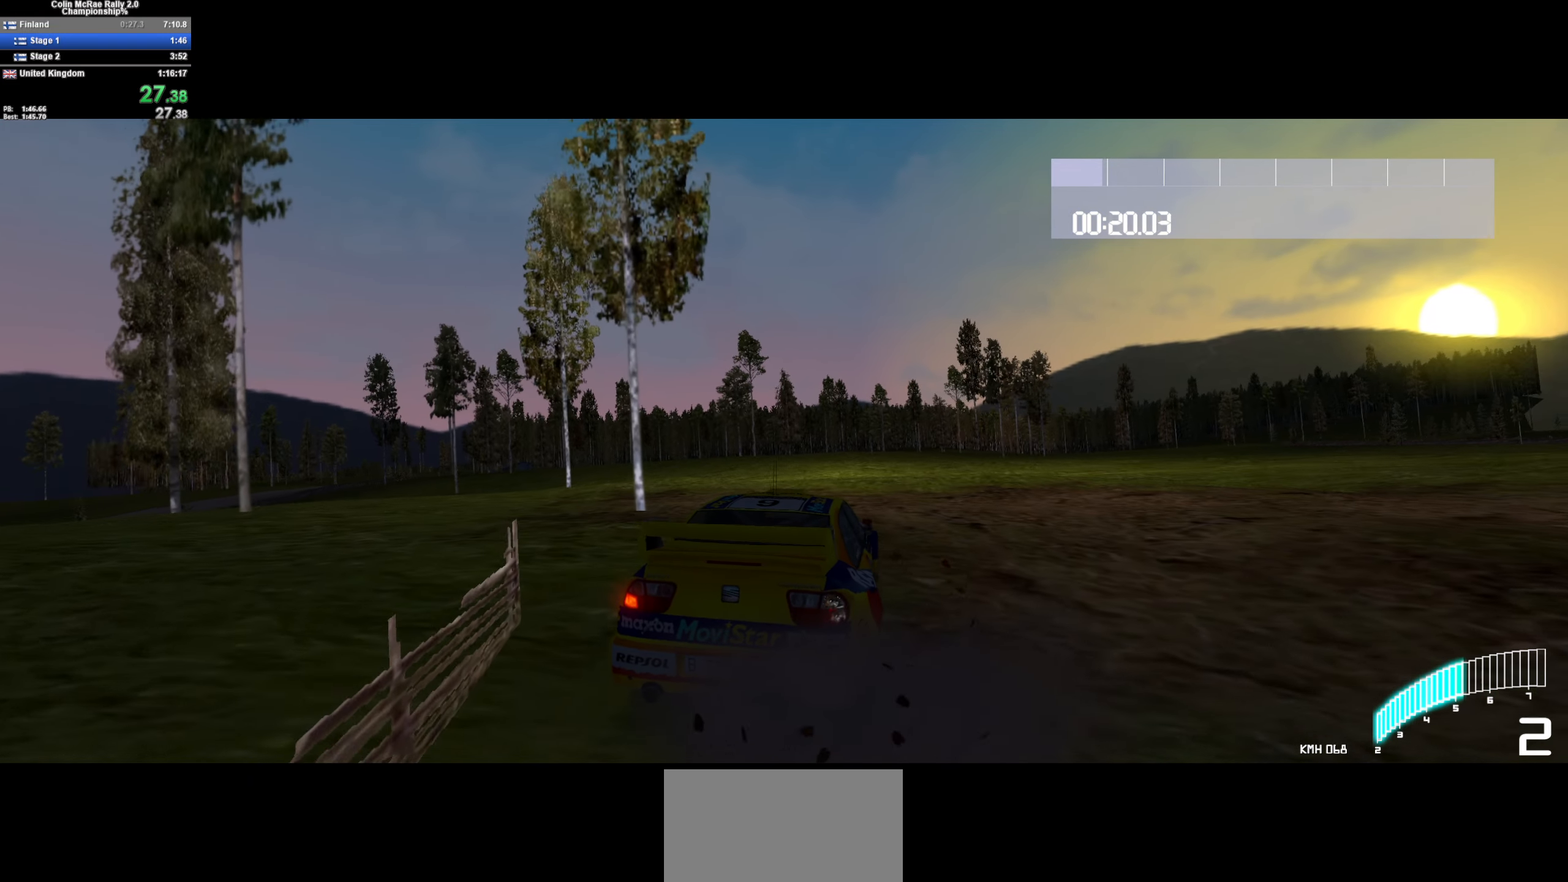
{"keys": ["w"], "events": [[33, "d", "down"], [183, "d", "up"], [367, "d", "down"], [467, "d", "up"]]}
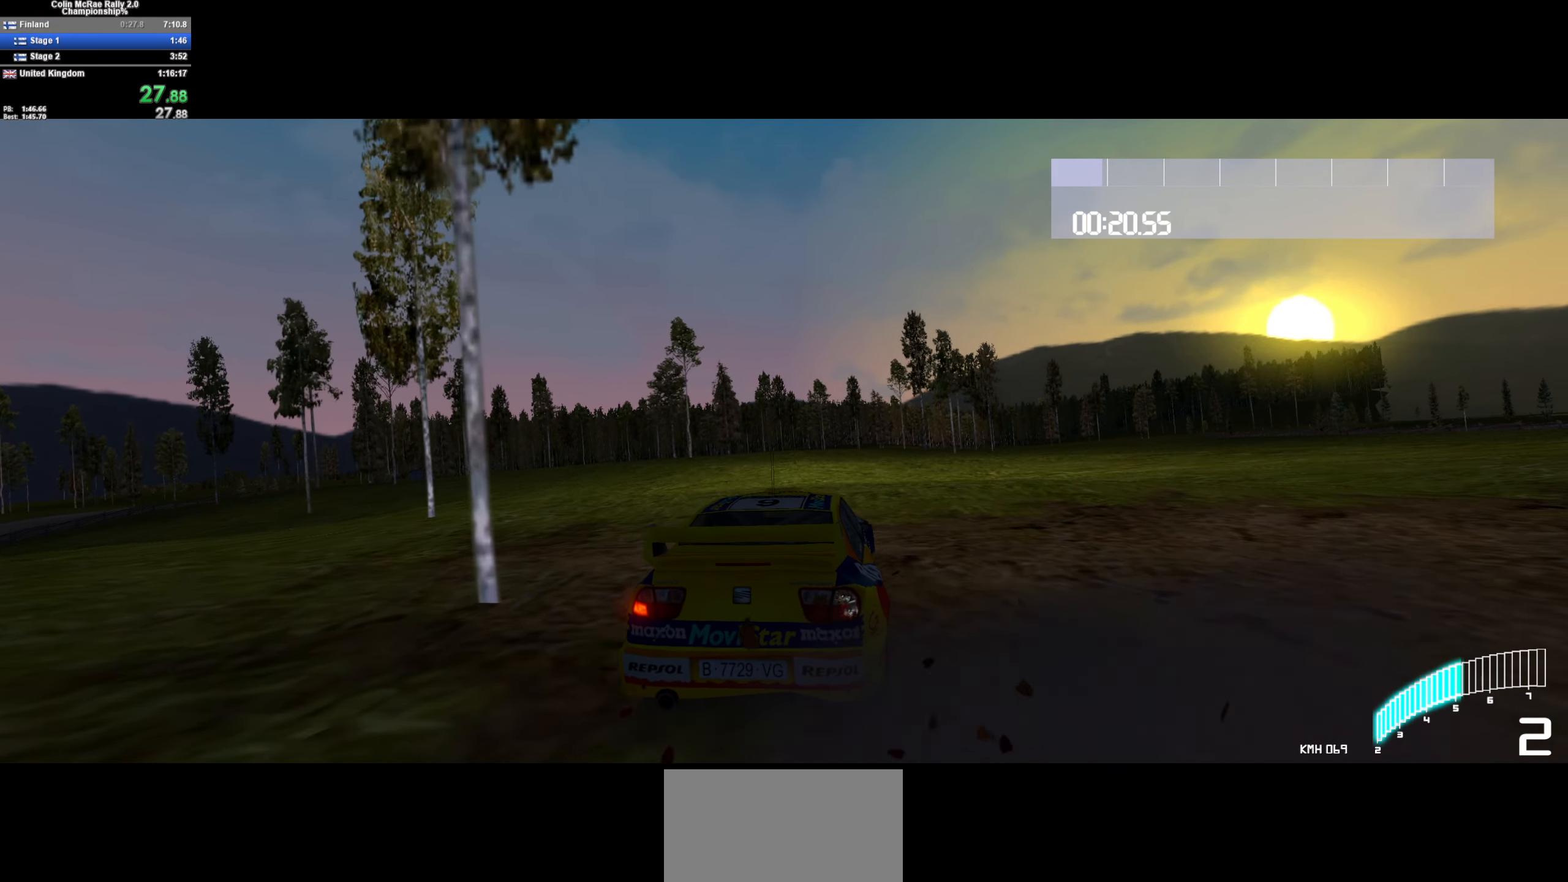
{"keys": ["d", "w"], "events": [[100, "d", "down"], [200, "d", "up"], [383, "d", "down"]]}
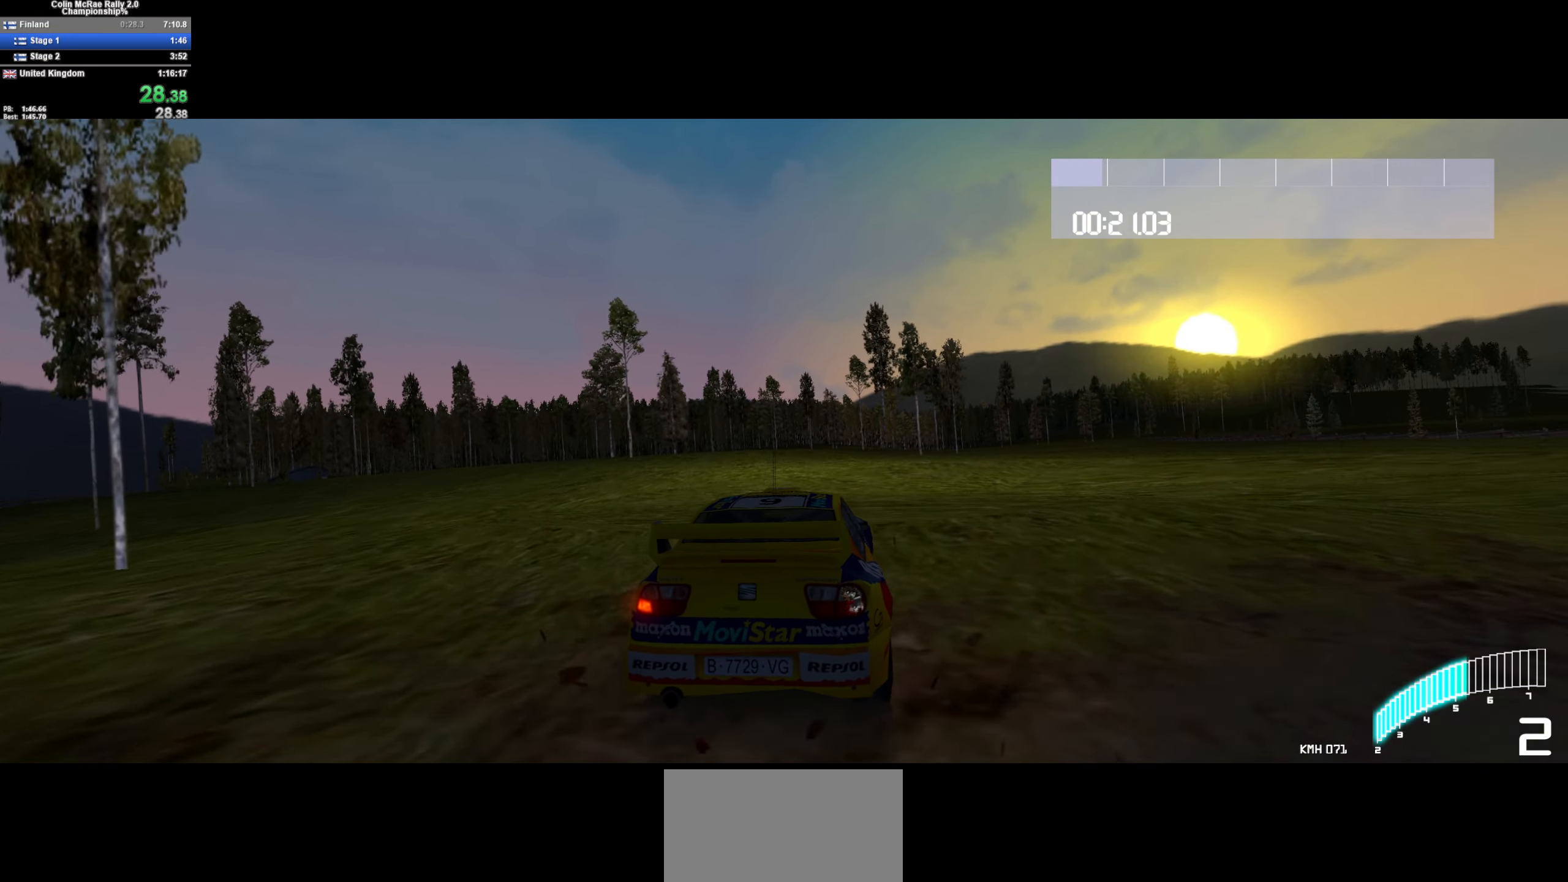
{"keys": ["w"], "events": [[33, "d", "up"], [167, "d", "down"], [267, "d", "up"], [400, "d", "down"], [500, "d", "up"]]}
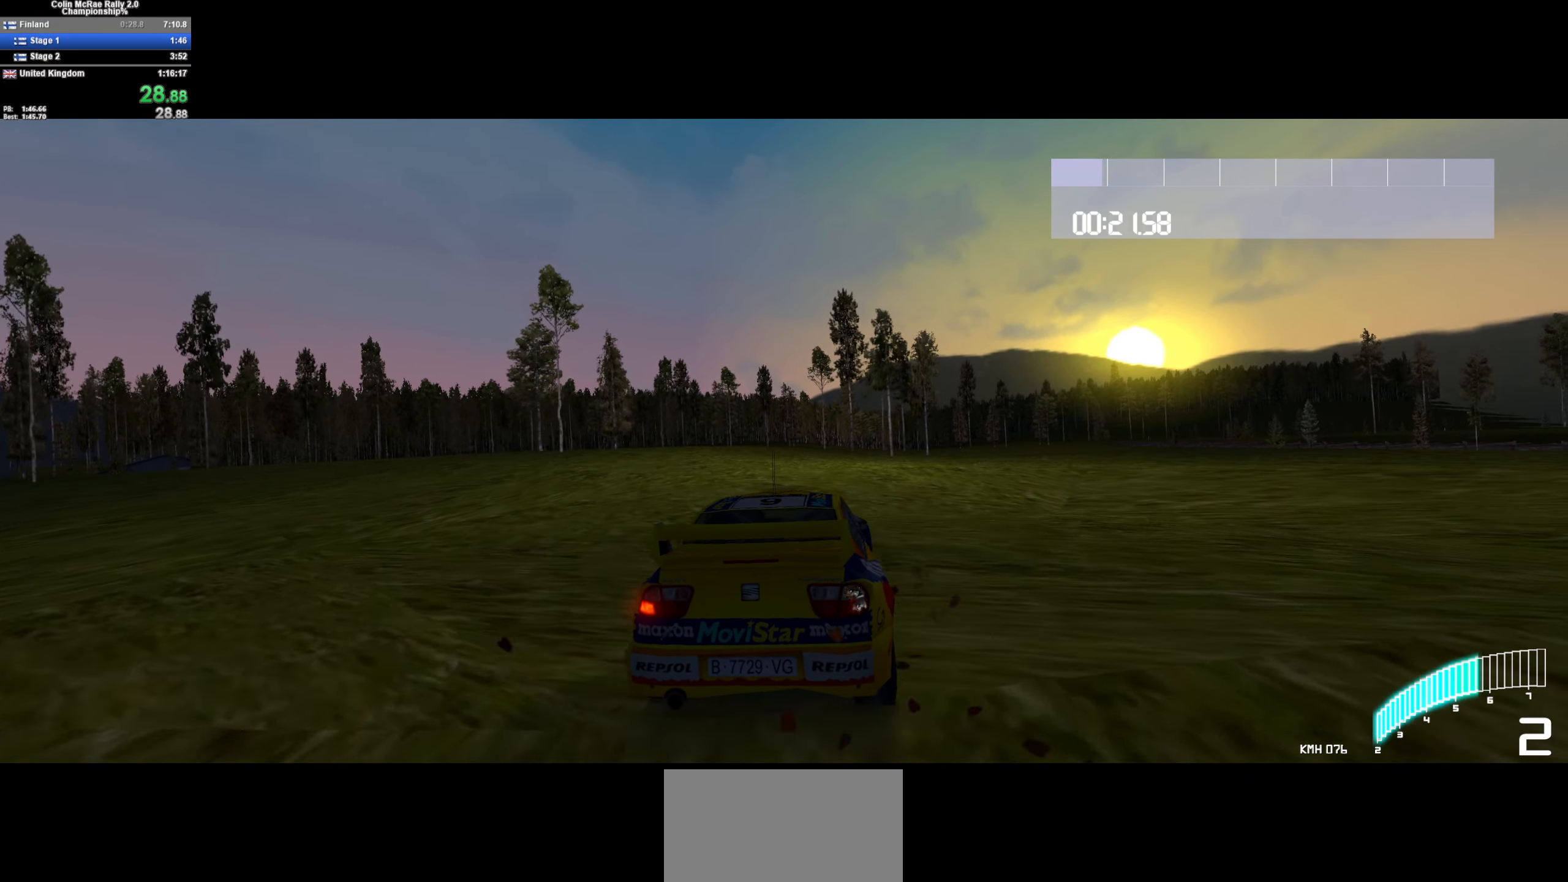
{"keys": ["w"], "events": [[133, "d", "down"], [283, "d", "up"]]}
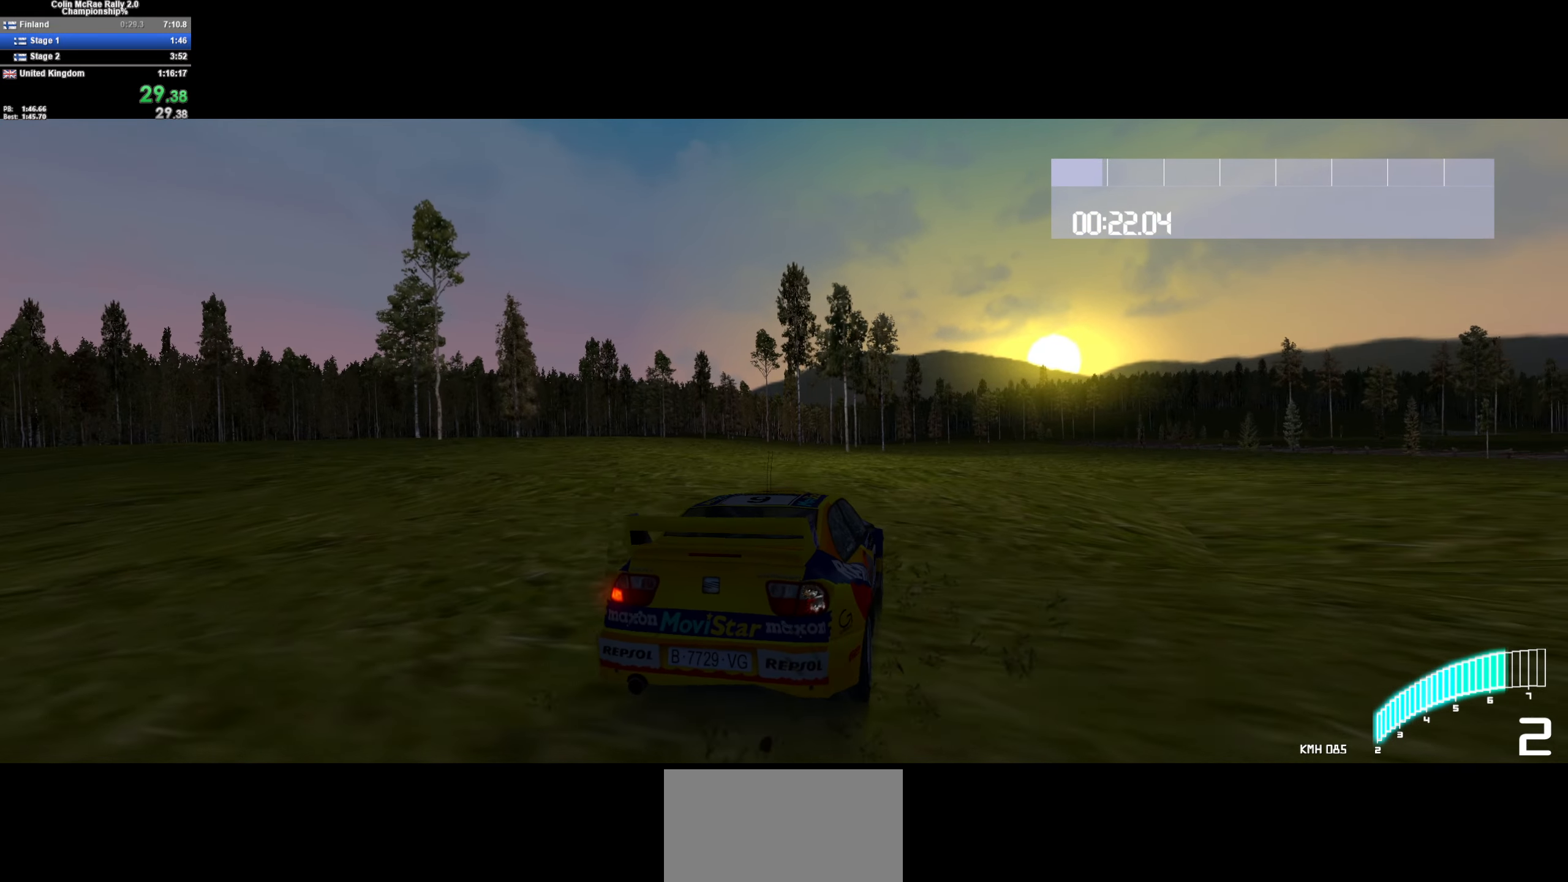
{"keys": ["w"], "events": [[67, "d", "down"], [150, "d", "up"], [200, "/", "down"], [333, "/", "up"], [383, "d", "down"], [483, "d", "up"]]}
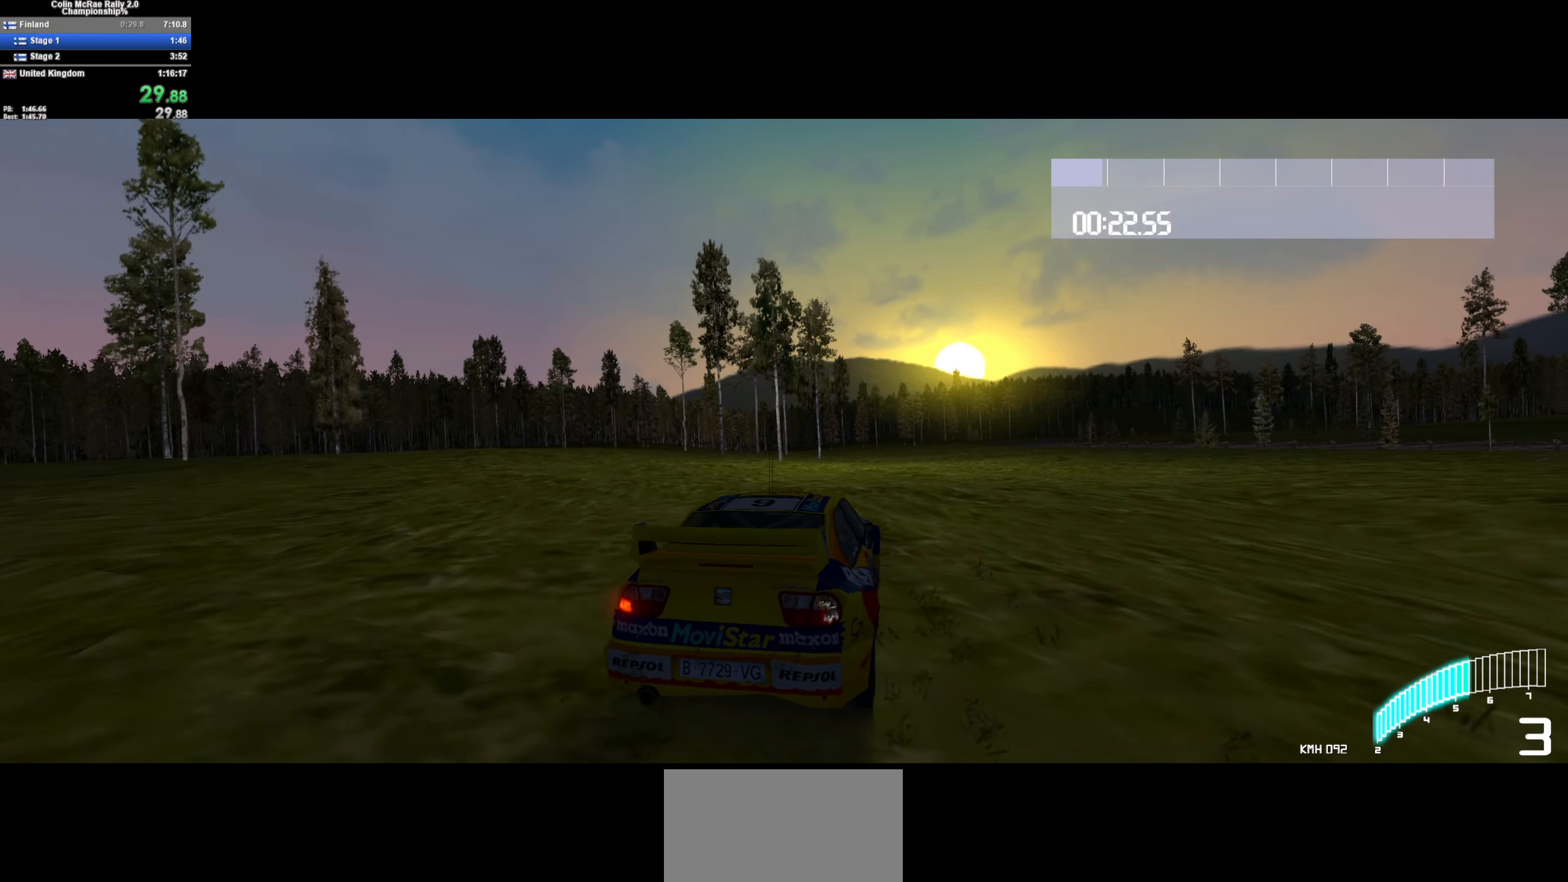
{"keys": ["w"], "events": [[117, "d", "down"], [217, "d", "up"]]}
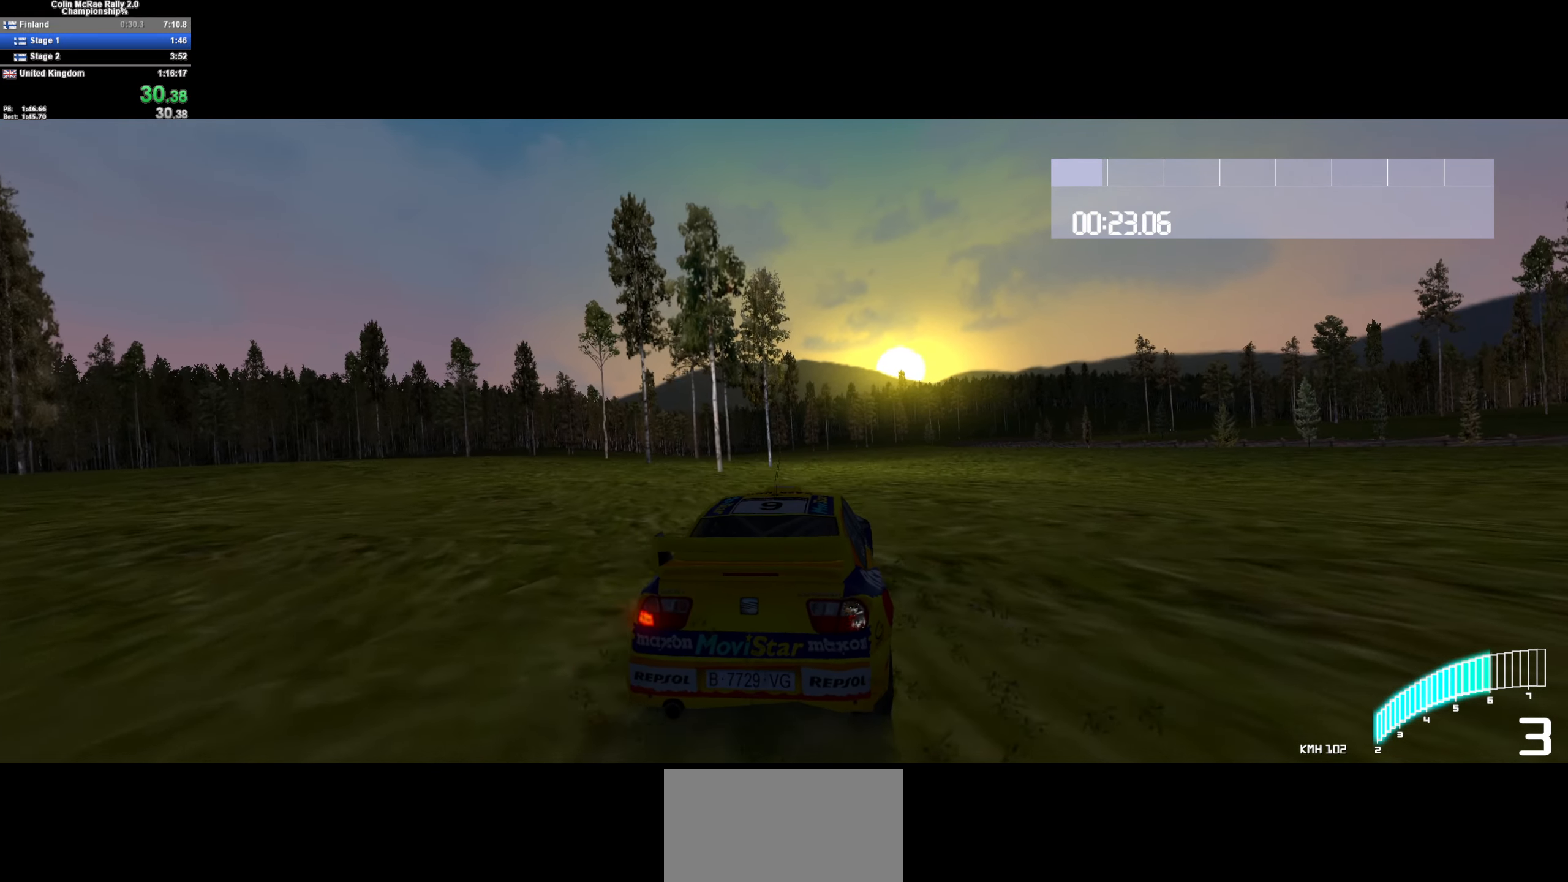
{"keys": ["d", "w"], "events": [[50, "d", "down"], [133, "d", "up"], [367, "d", "down"]]}
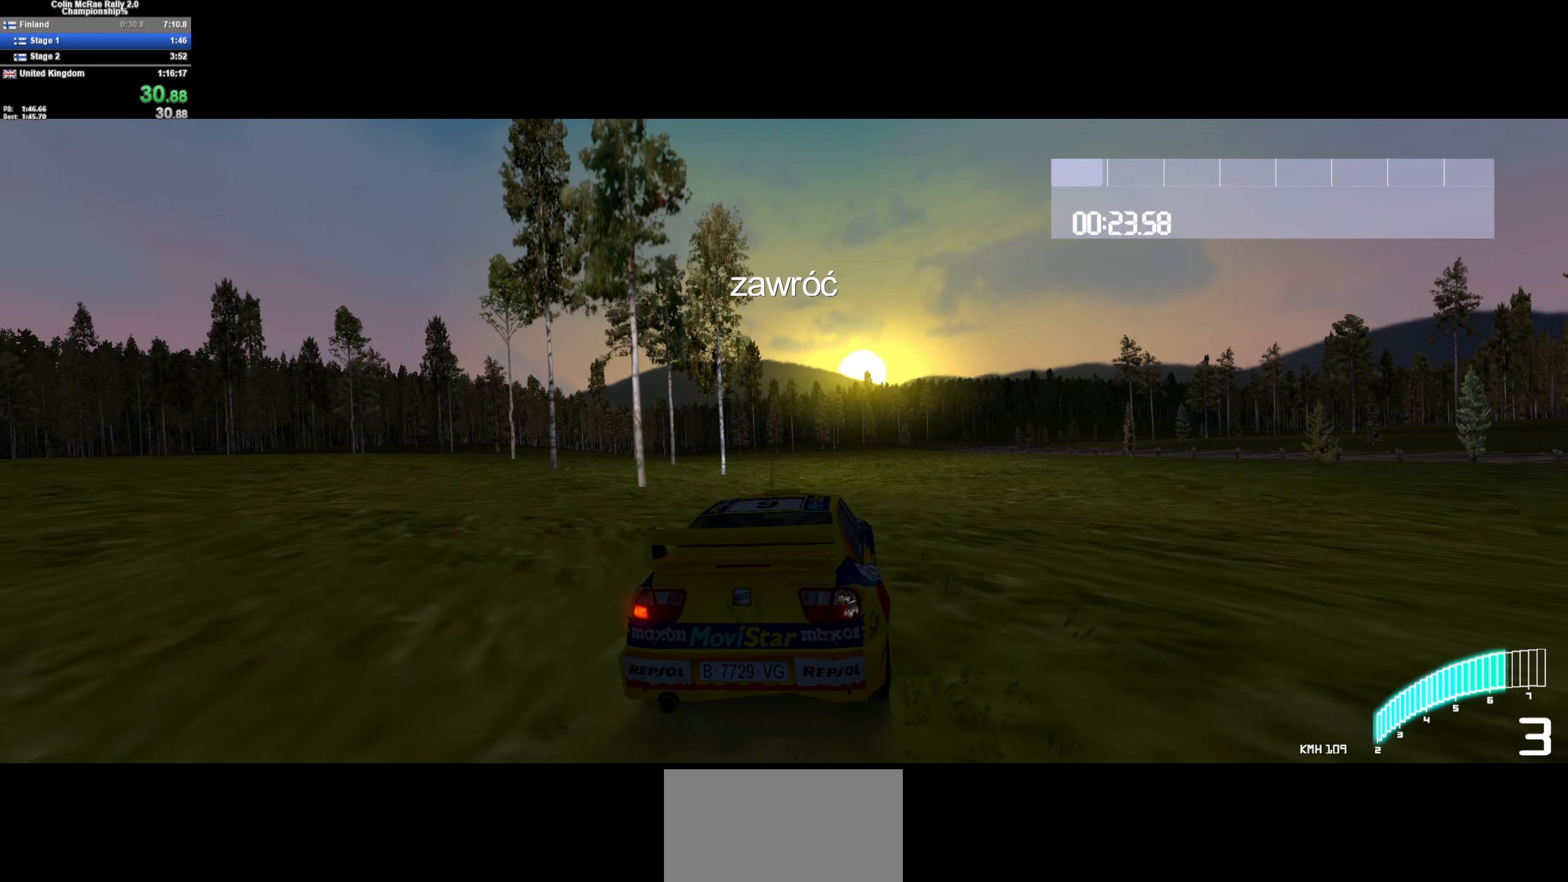
{"keys": ["/", "w"], "events": [[17, "d", "up"], [250, "d", "down"], [333, "d", "up"], [383, "/", "down"]]}
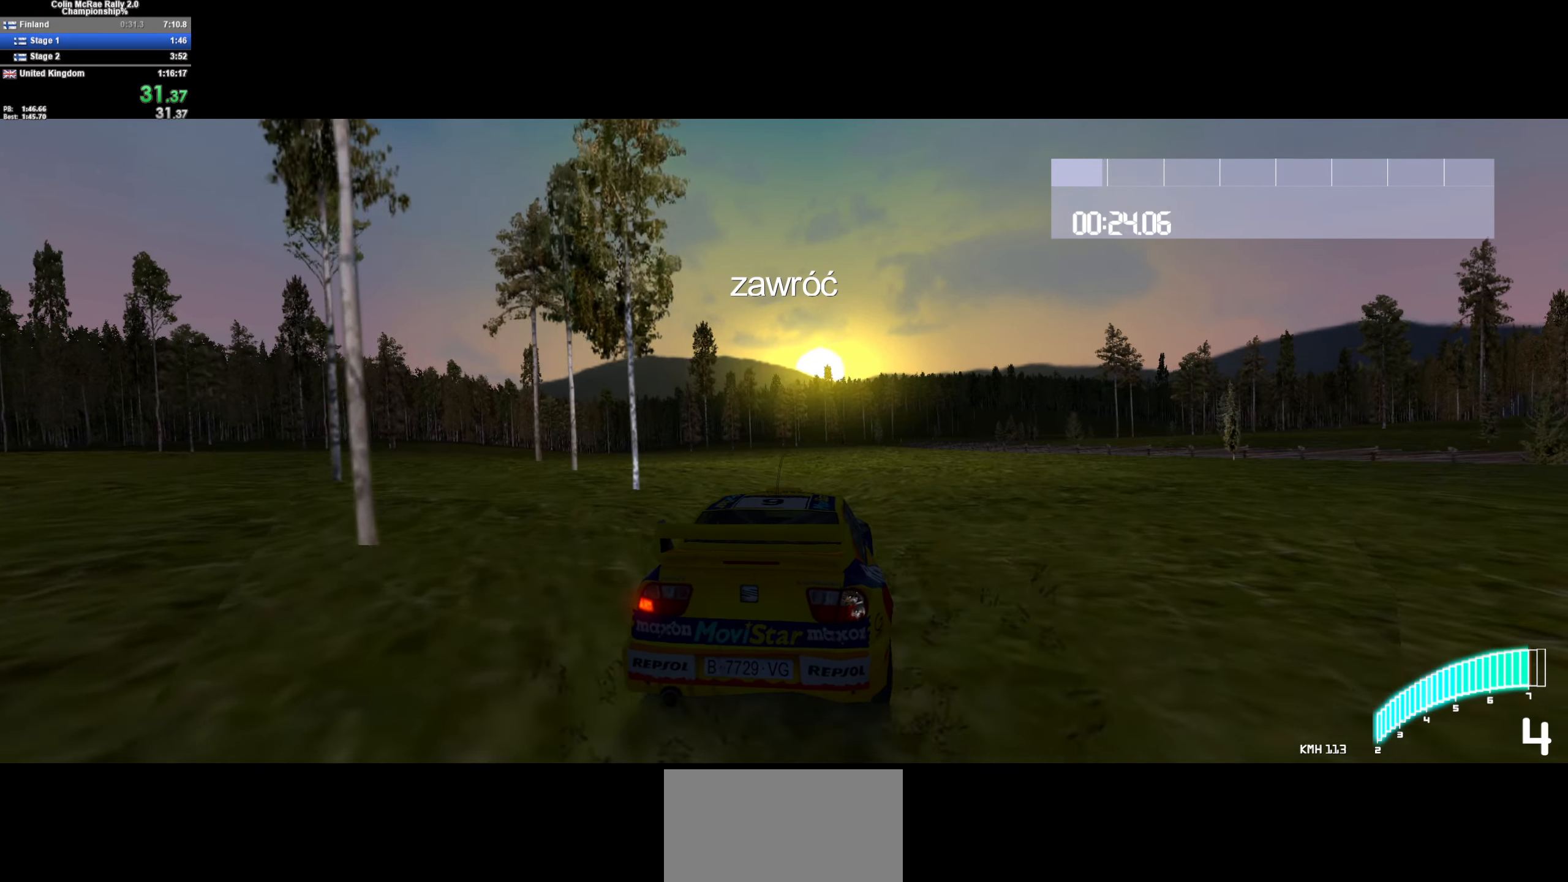
{"keys": ["w"], "events": [[33, "/", "up"], [117, "d", "down"], [217, "d", "up"], [400, "d", "down"], [450, "d", "up"]]}
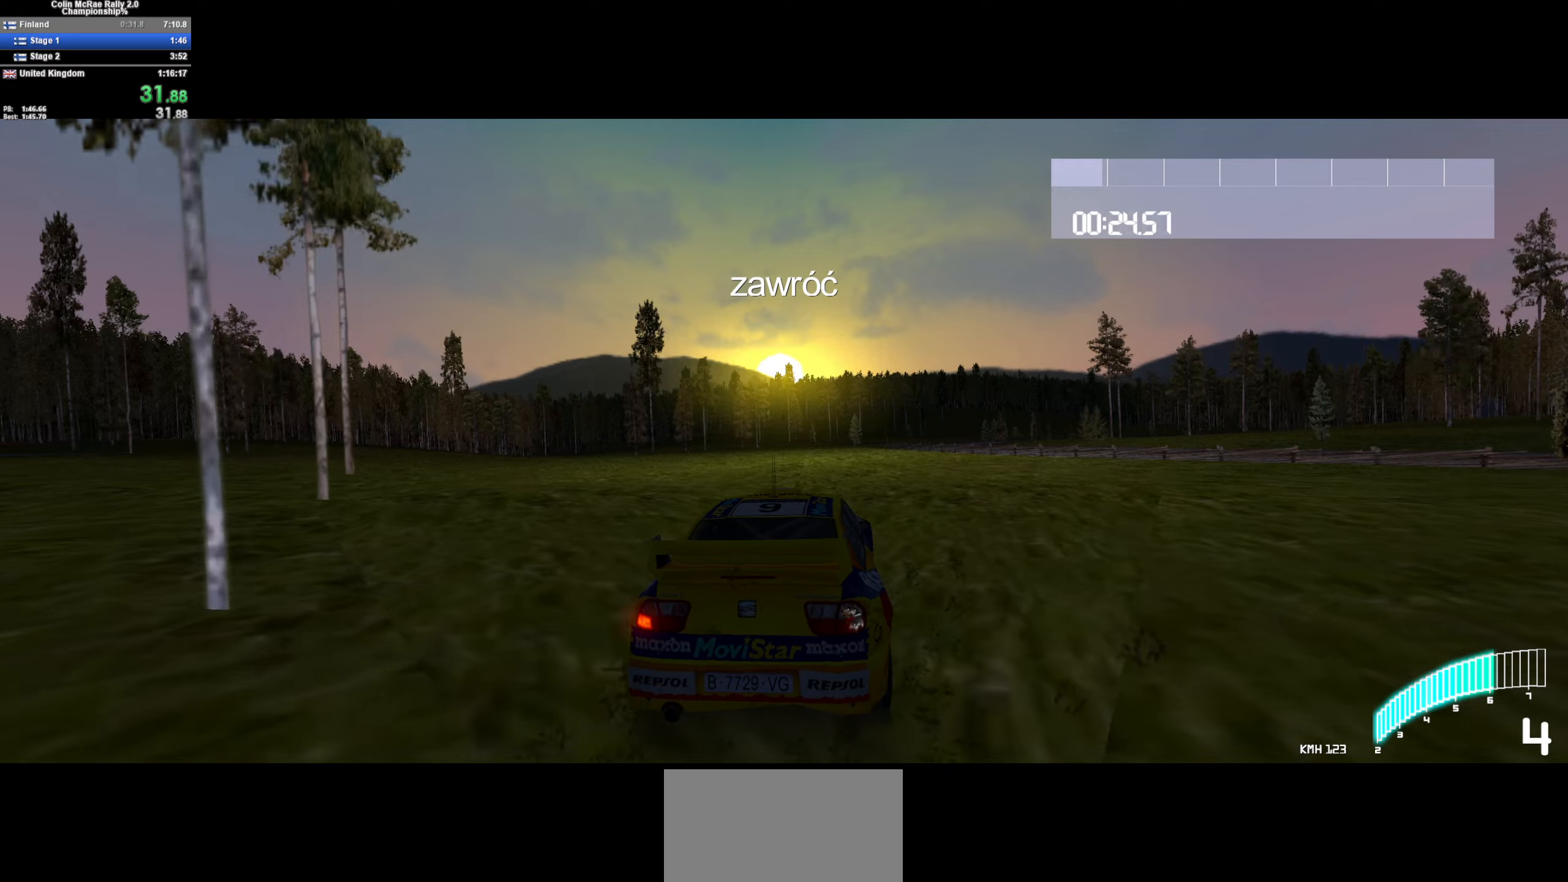
{"keys": ["d", "w"], "events": [[467, "d", "down"]]}
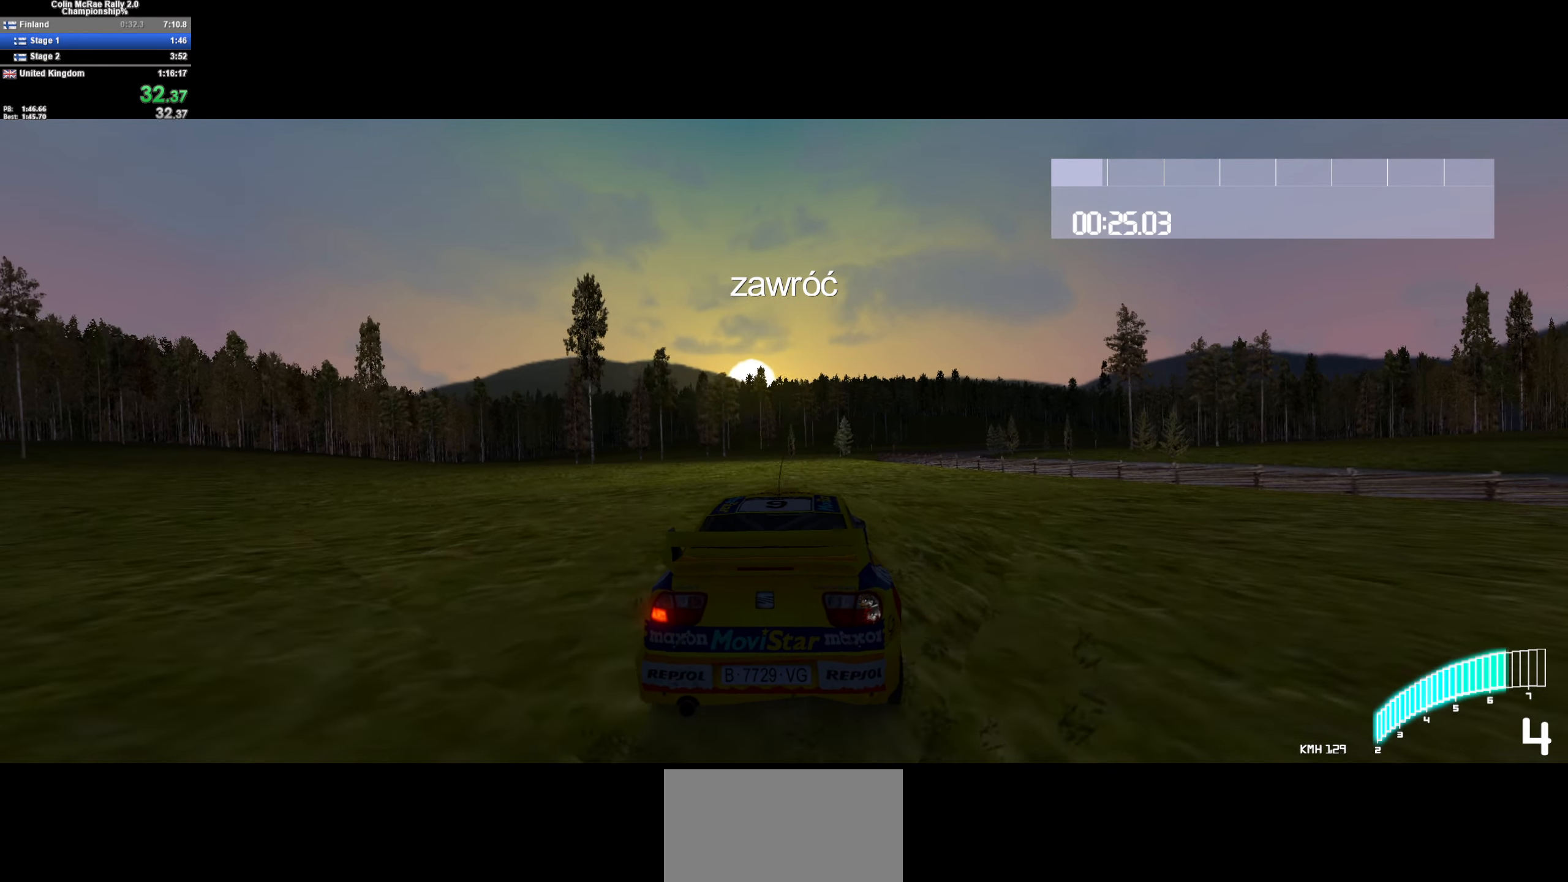
{"keys": ["w"], "events": [[67, "d", "up"]]}
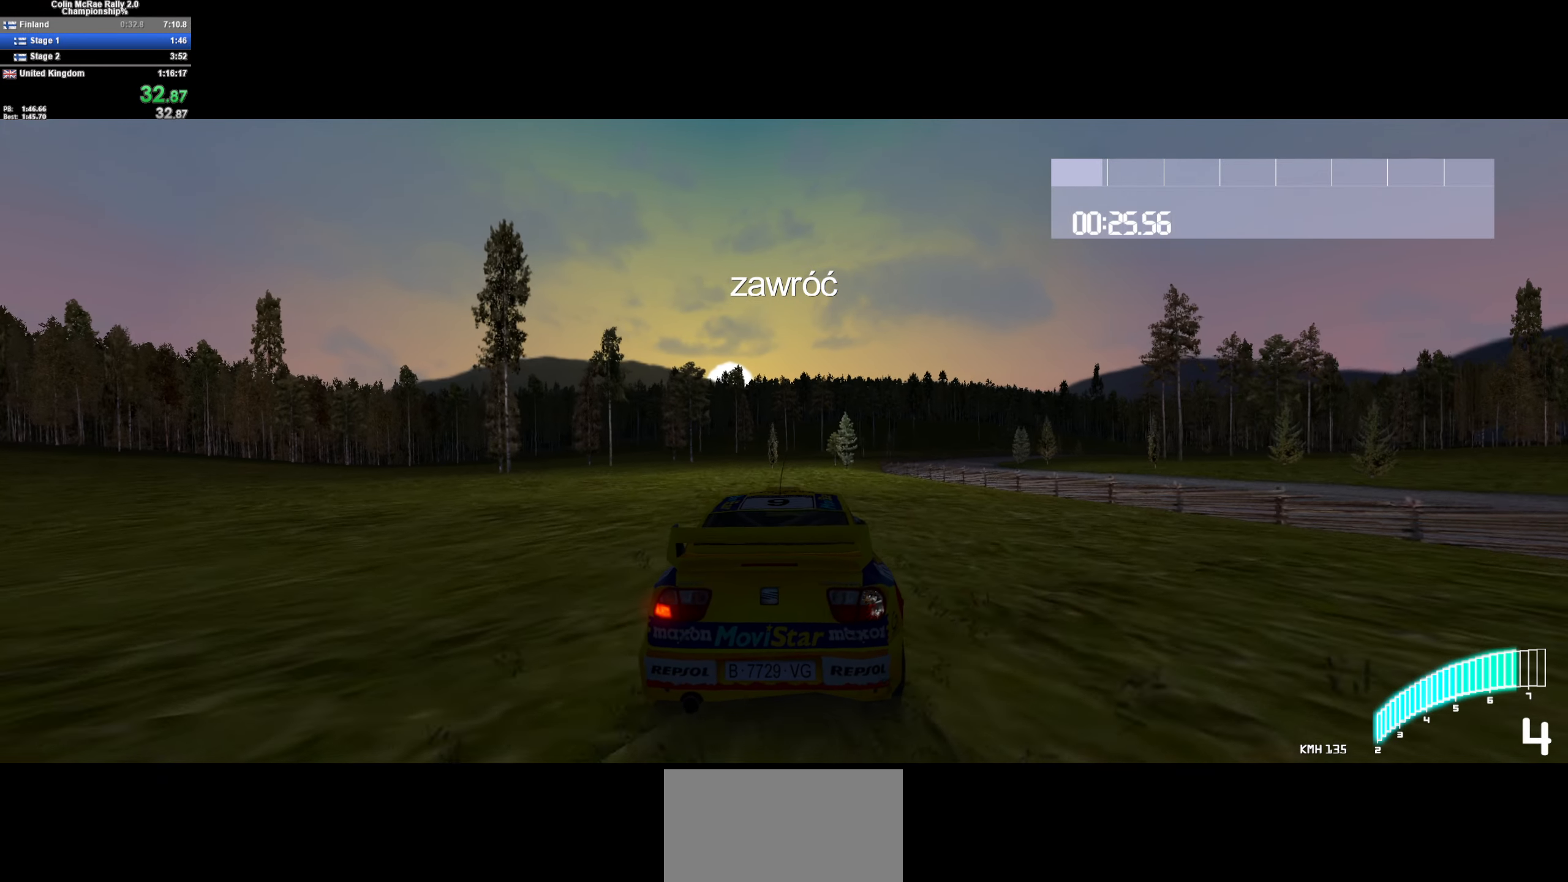
{"keys": ["w"], "events": [[267, "d", "down"], [367, "d", "up"]]}
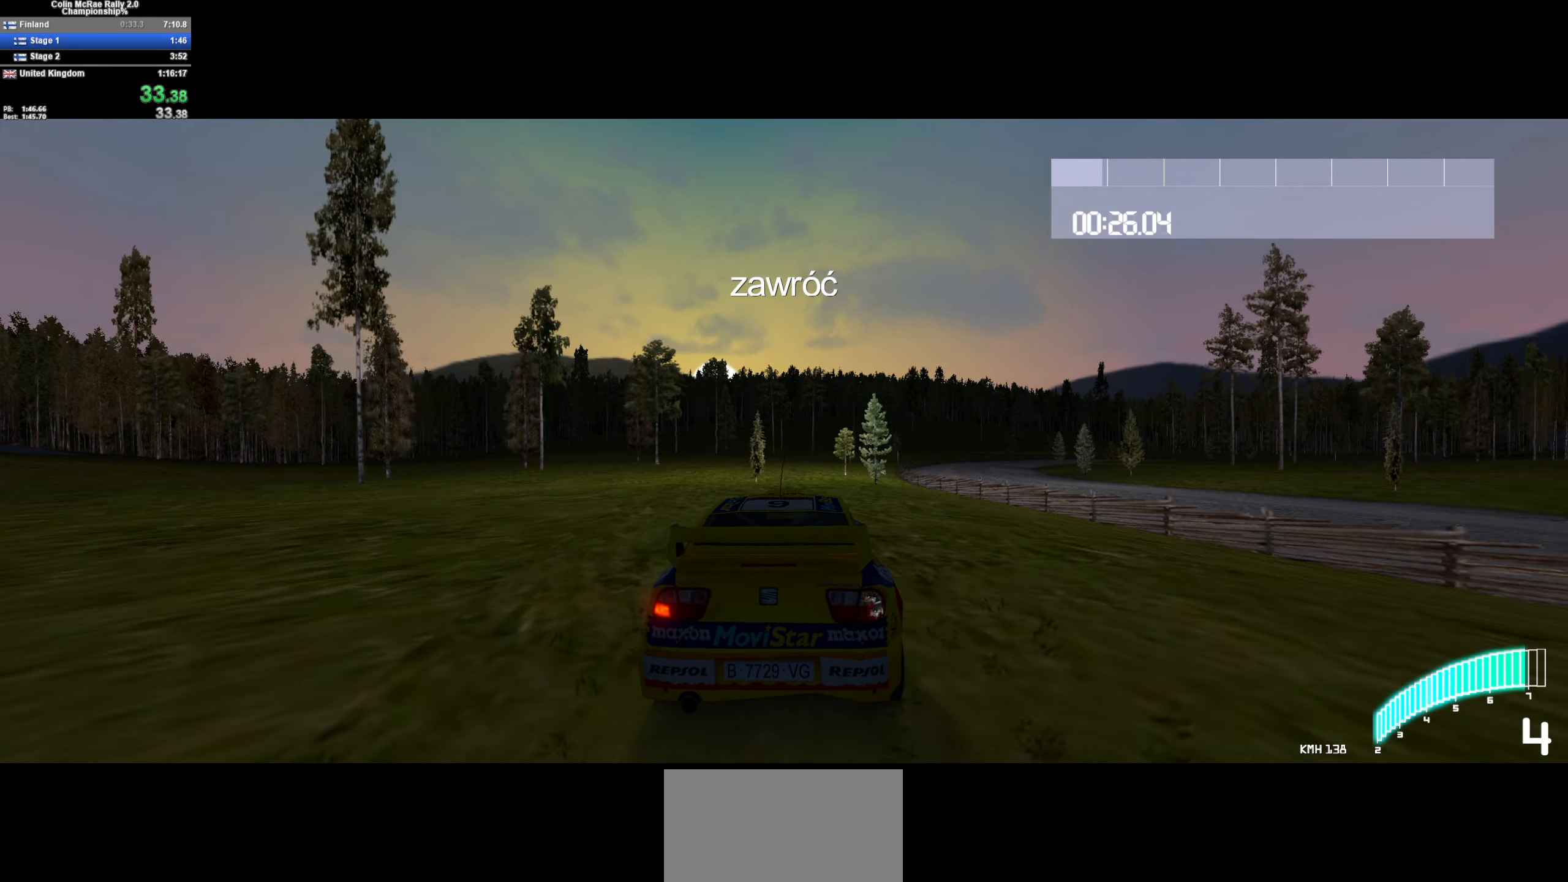
{"keys": ["w"], "events": [[134, "/", "down"], [134, "d", "down"], [234, "/", "up"], [234, "d", "up"], [367, "d", "down"], [467, "d", "up"]]}
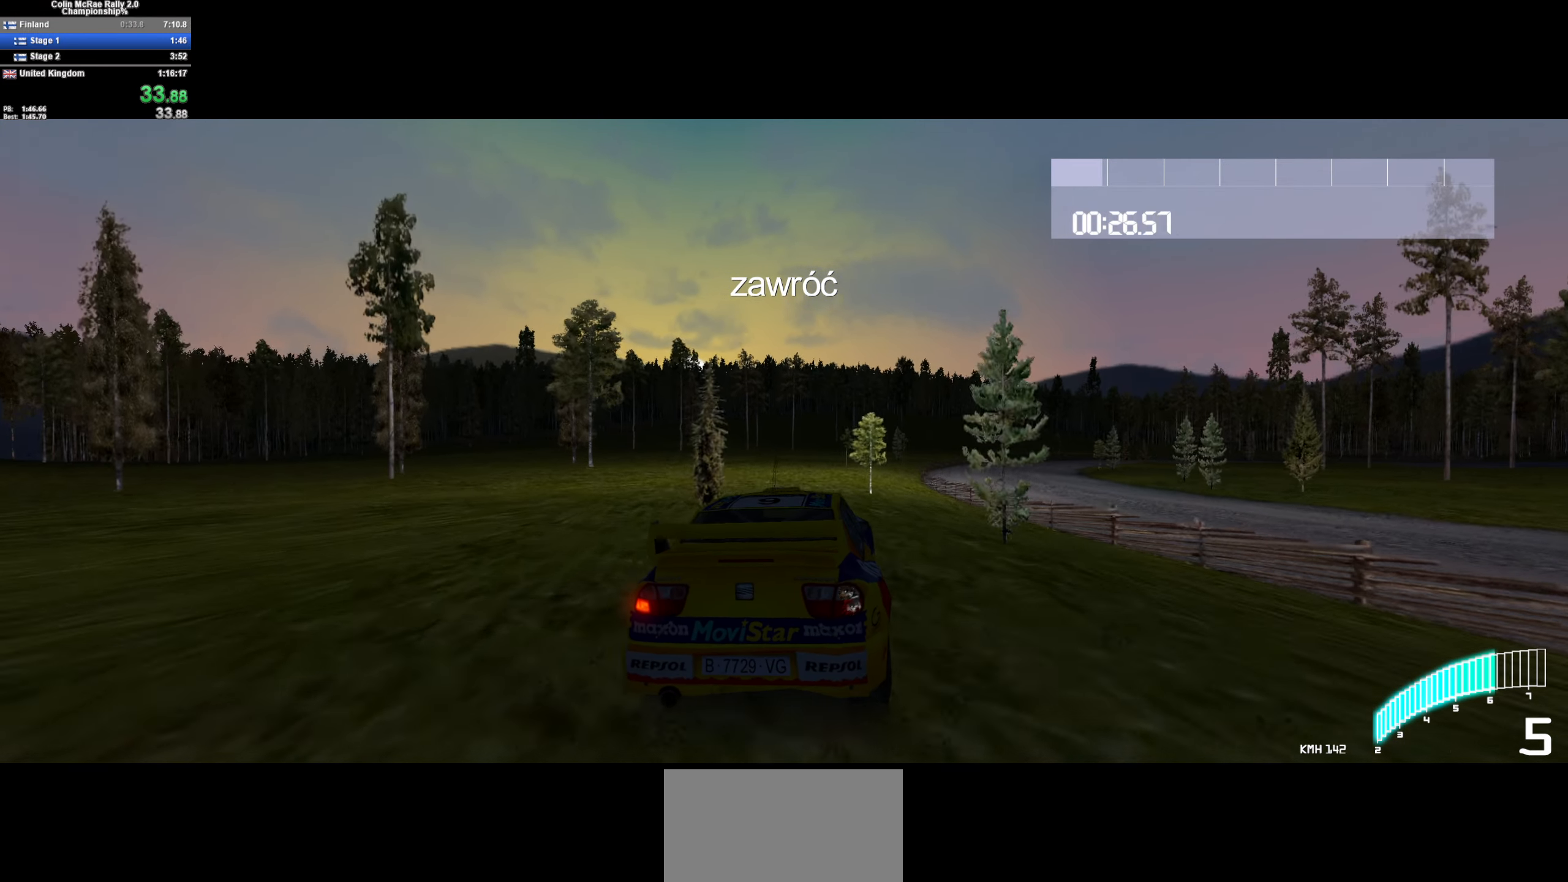
{"keys": ["d", "w"], "events": [[300, "a", "down"], [350, "a", "up"], [484, "d", "down"]]}
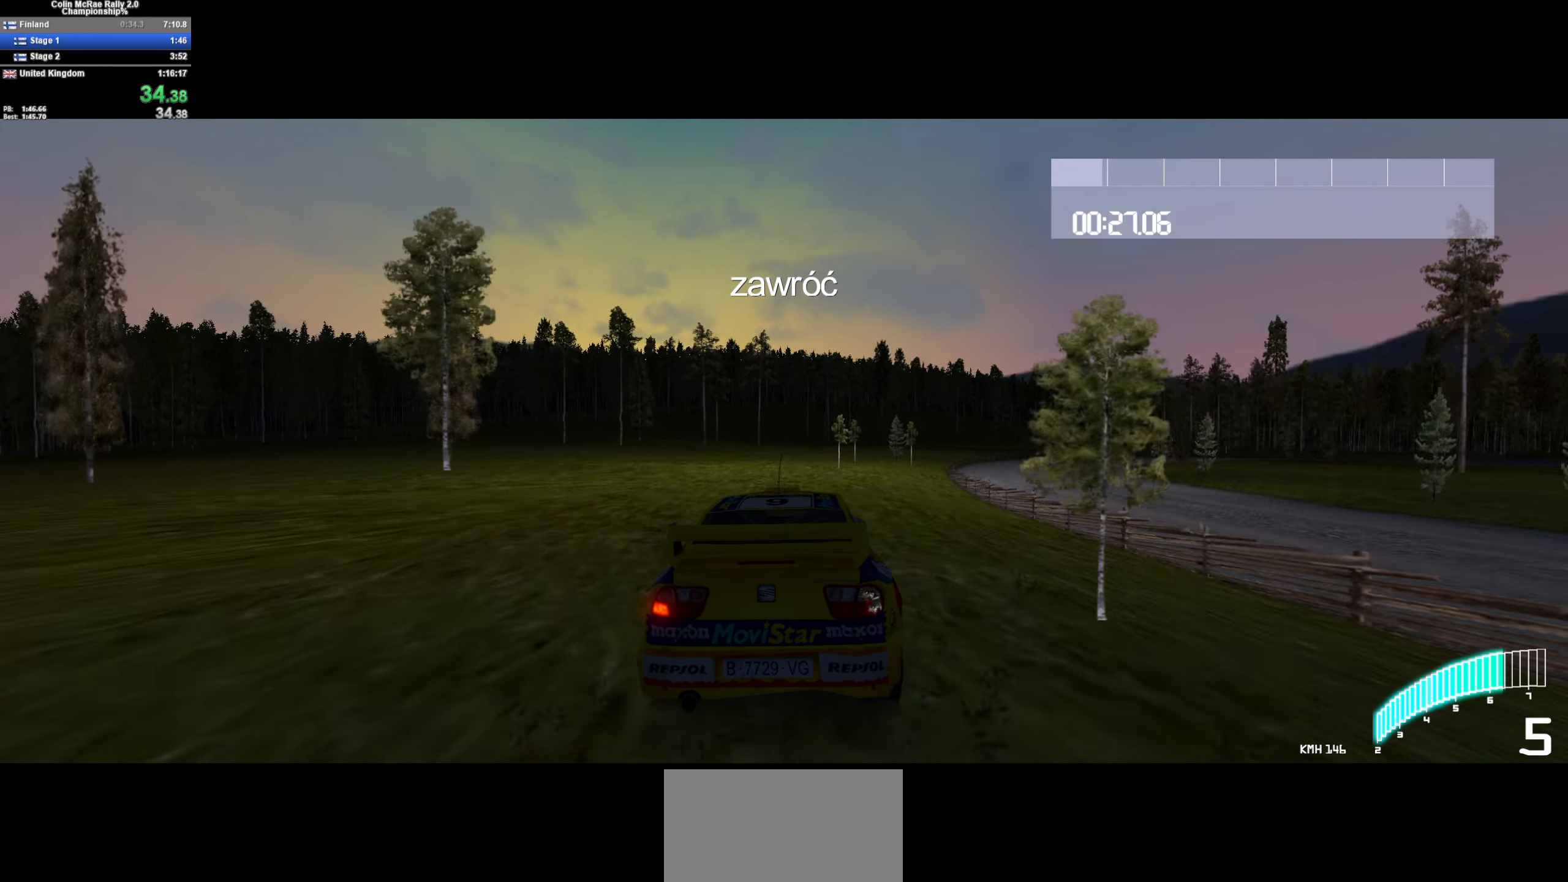
{"keys": ["w"], "events": [[117, "d", "up"], [317, "d", "down"], [500, "d", "up"]]}
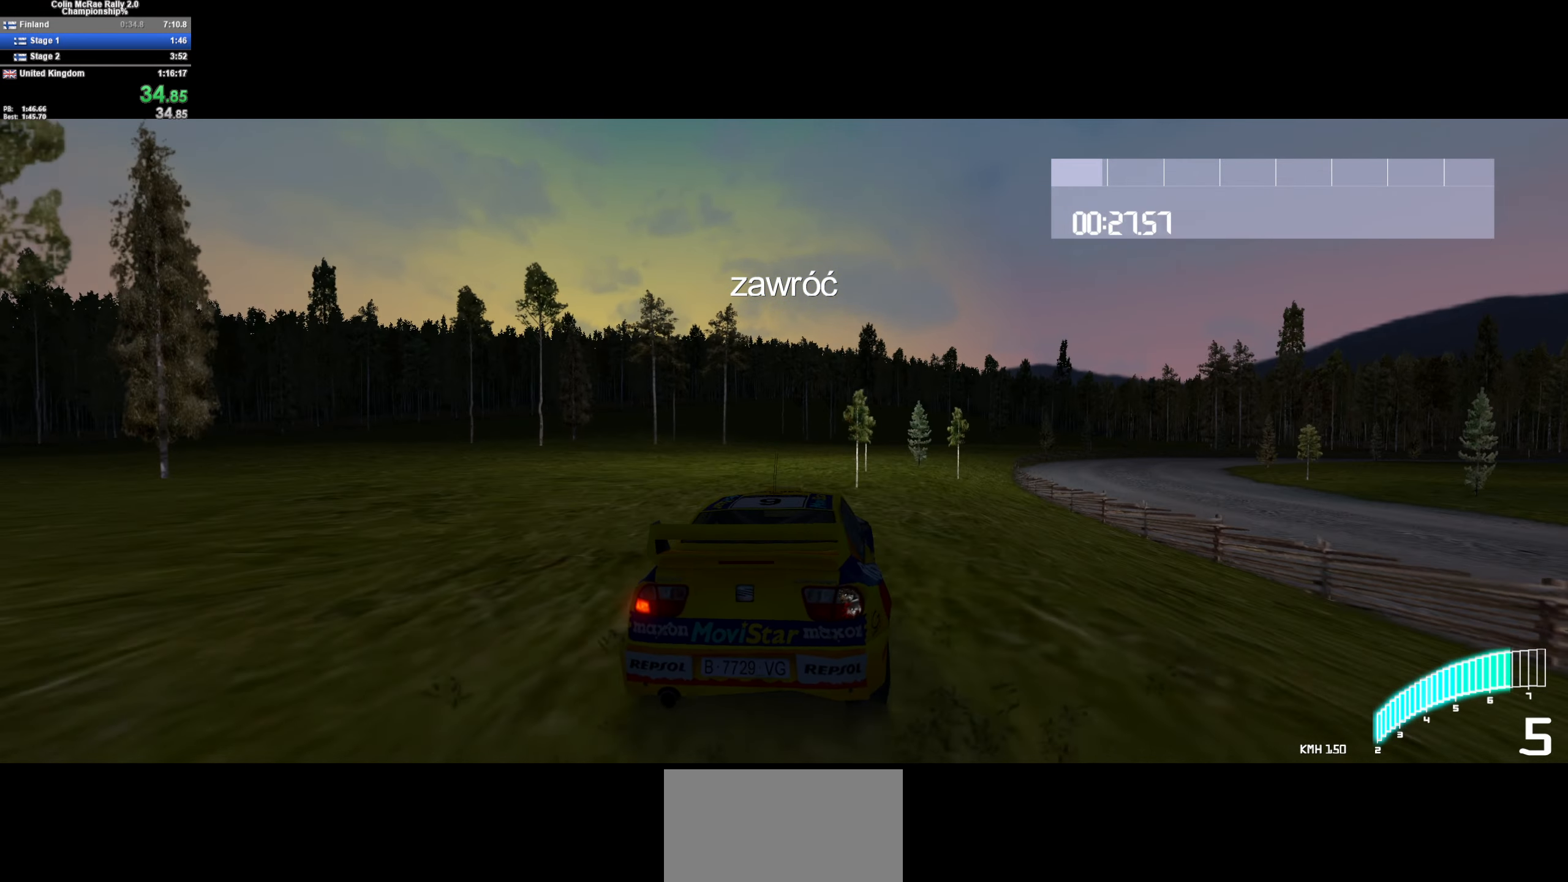
{"keys": ["w"], "events": [[84, "d", "down"], [234, "d", "up"], [334, "a", "down"], [384, "a", "up"]]}
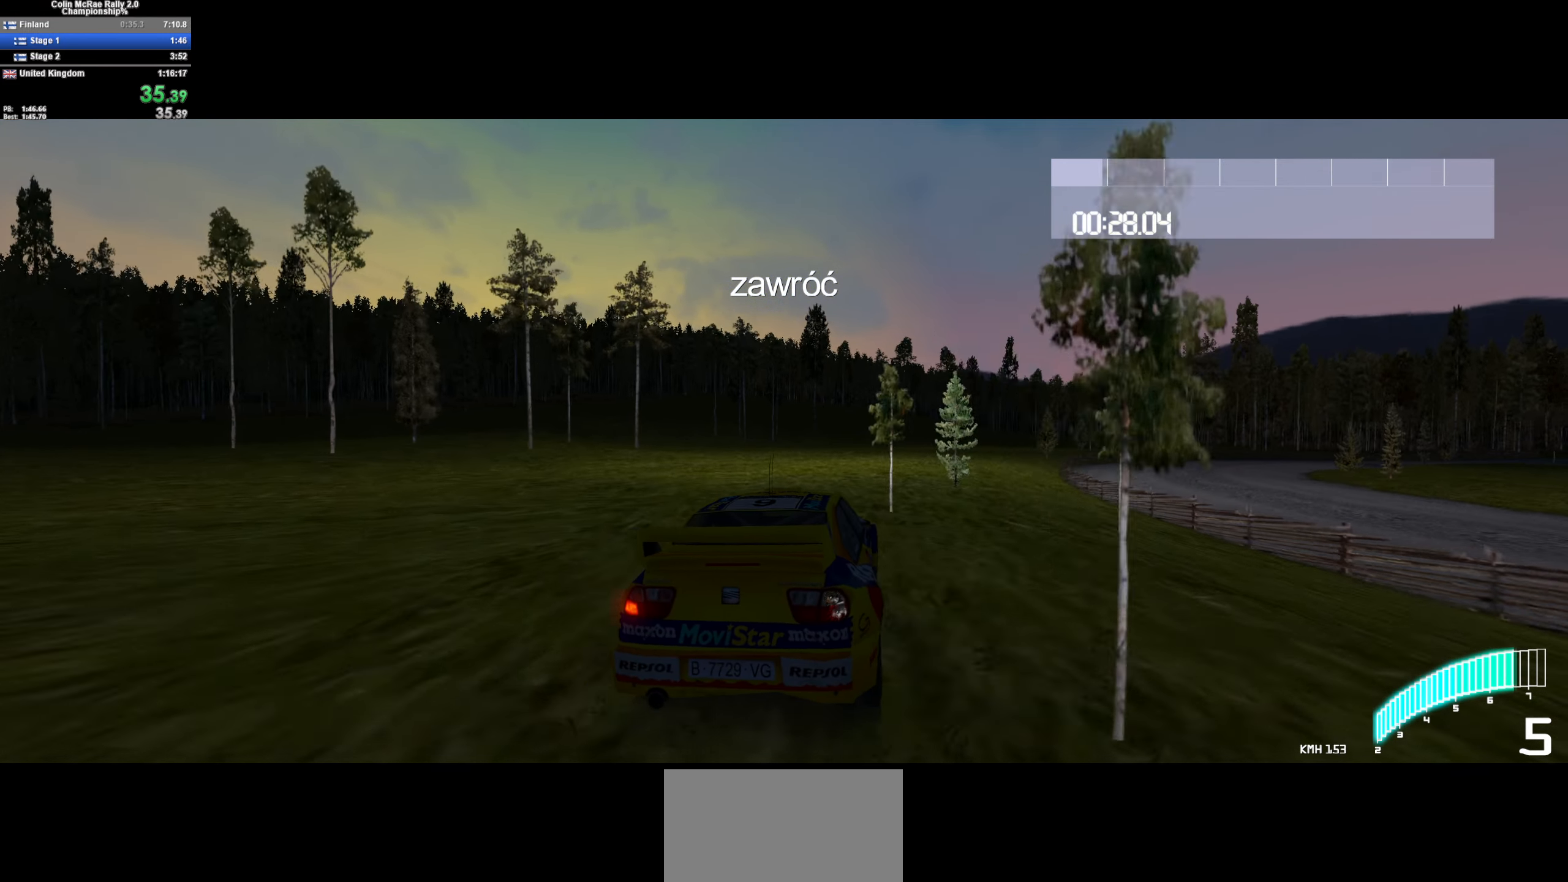
{"keys": ["w"], "events": [[67, "a", "down"], [150, "a", "up"], [284, "a", "down"], [434, "a", "up"]]}
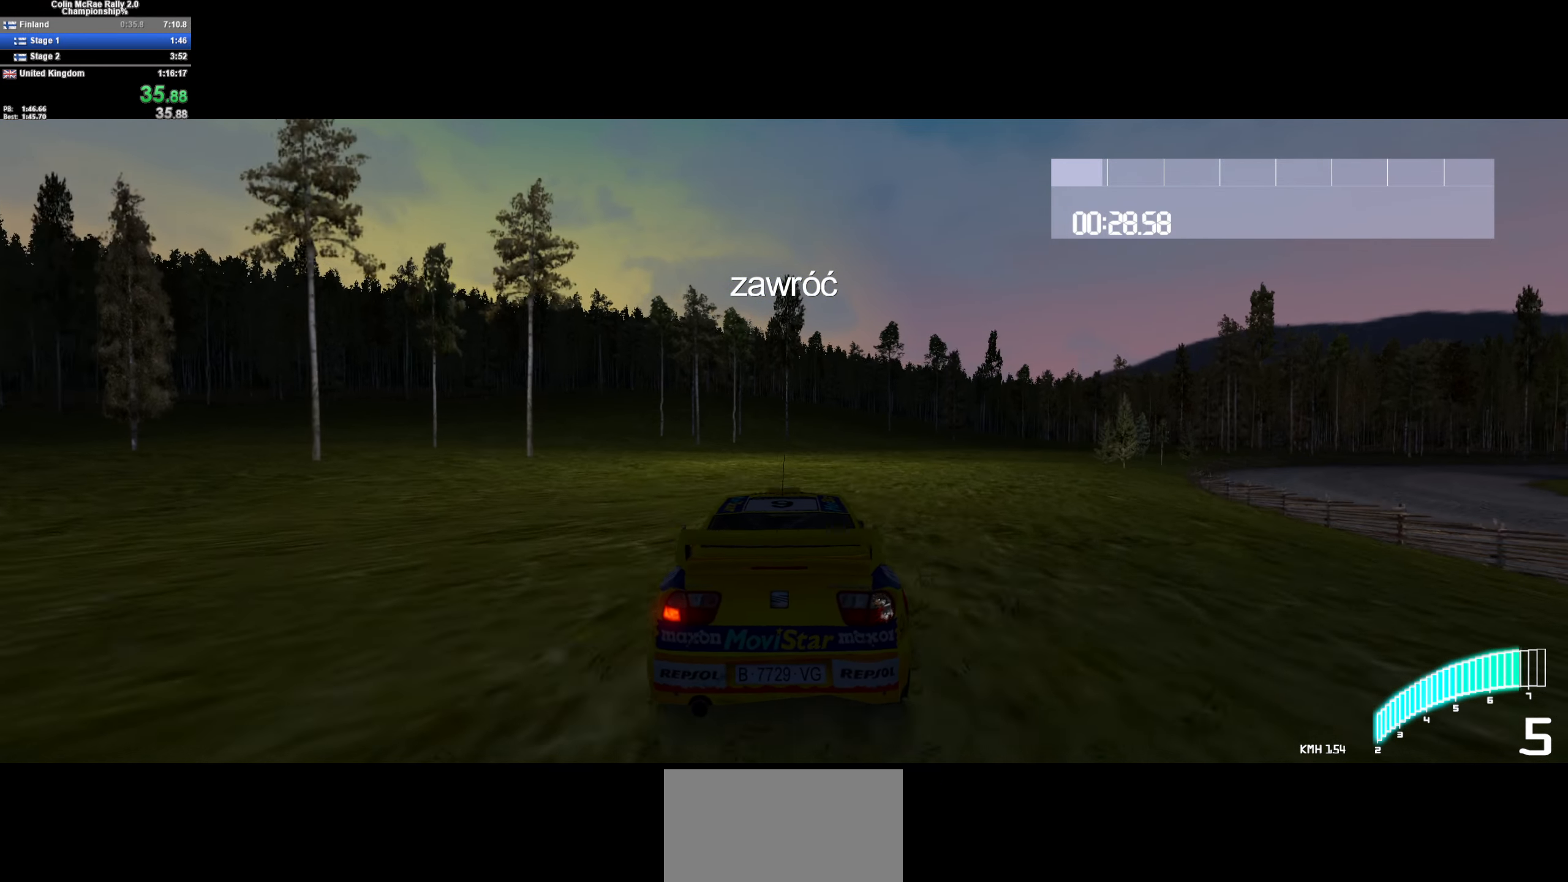
{"keys": ["a", "w"], "events": [[84, "a", "down"], [134, "a", "up"], [450, "a", "down"]]}
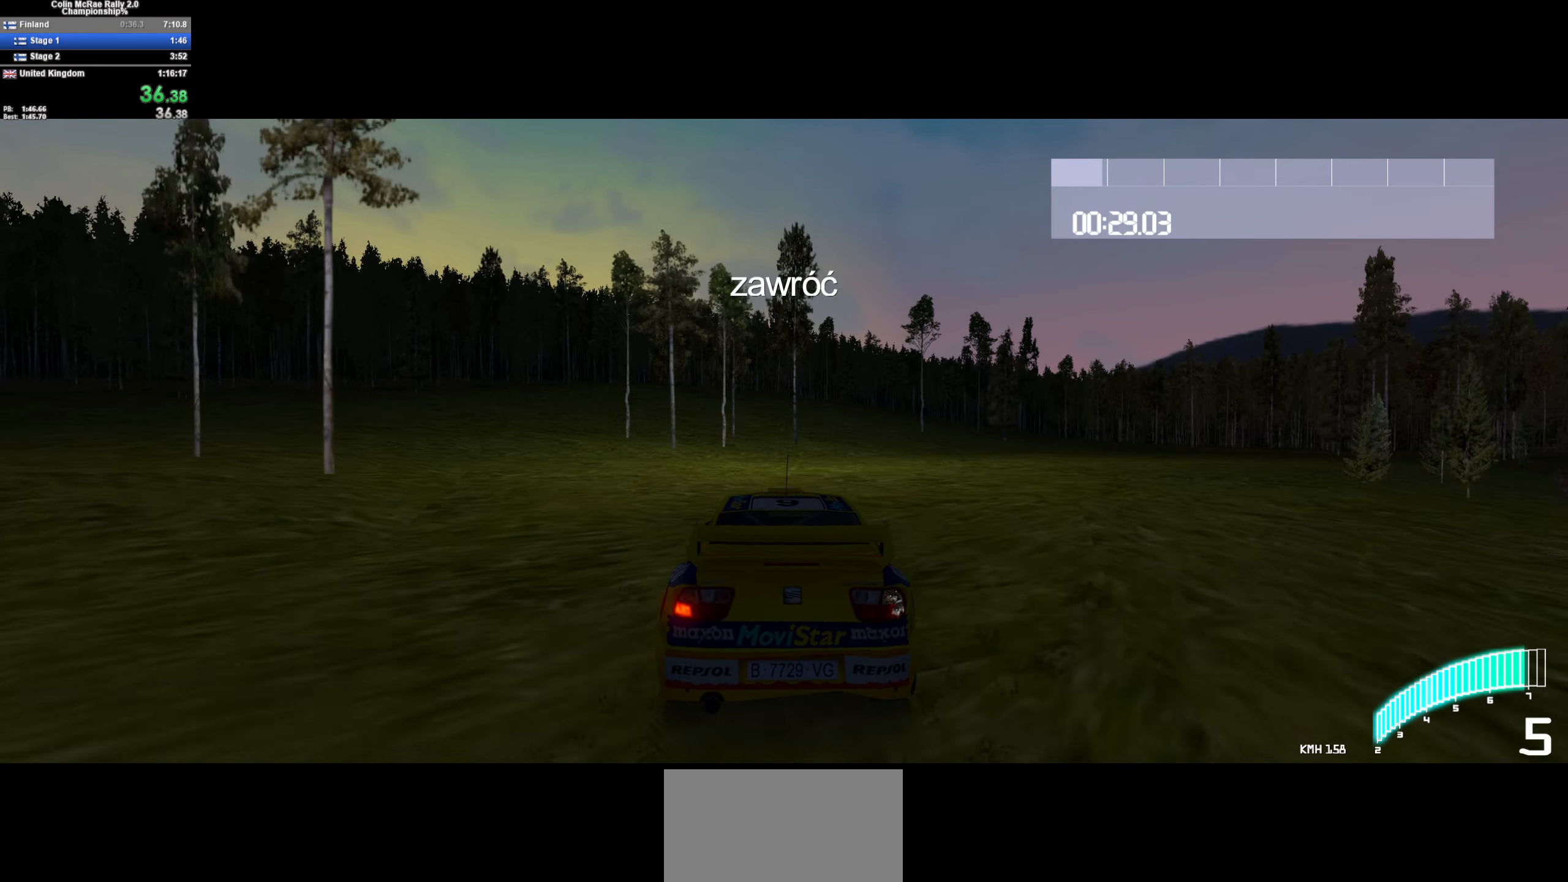
{"keys": ["w"], "events": [[50, "a", "up"], [284, "a", "down"], [384, "a", "up"]]}
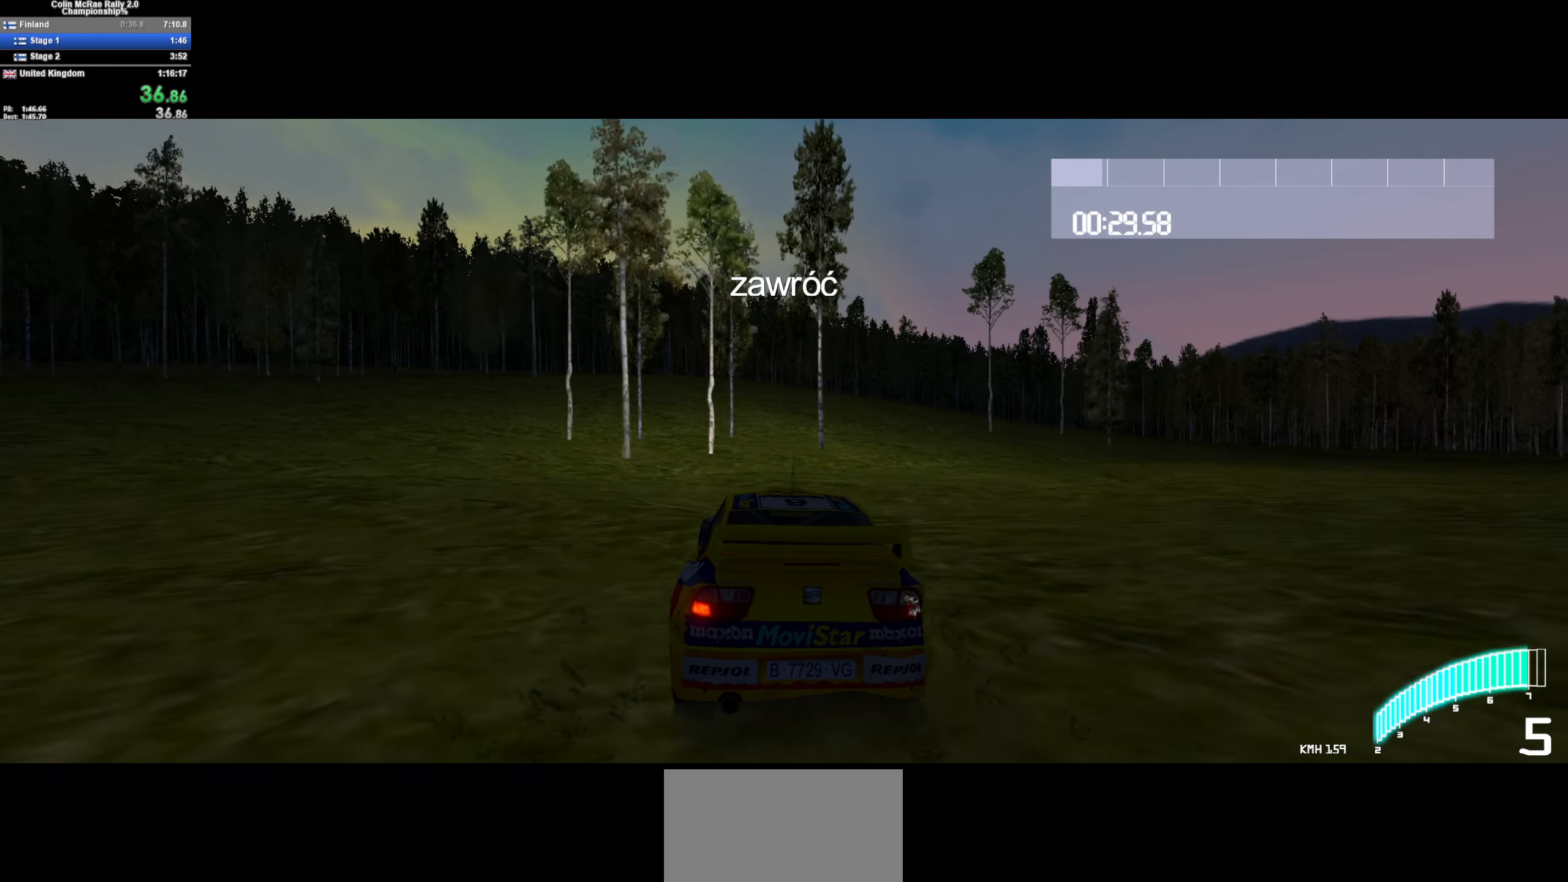
{"keys": ["a", "w"], "events": [[200, "a", "down"], [300, "a", "up"], [483, "a", "down"]]}
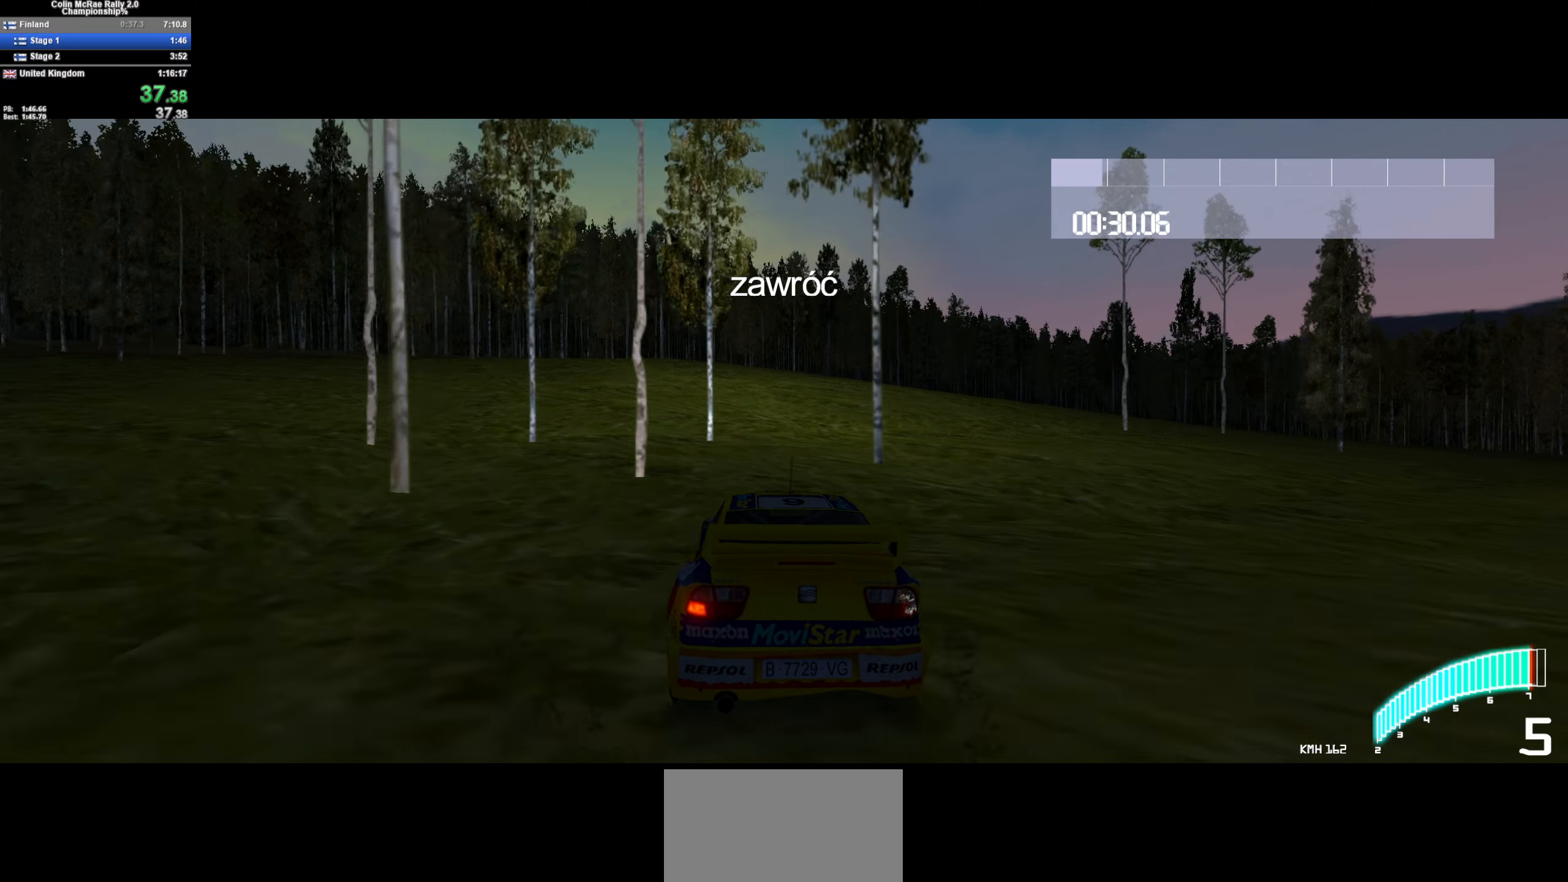
{"keys": ["a", "w"], "events": [[83, "a", "up"], [216, "a", "down"], [300, "a", "up"], [450, "a", "down"]]}
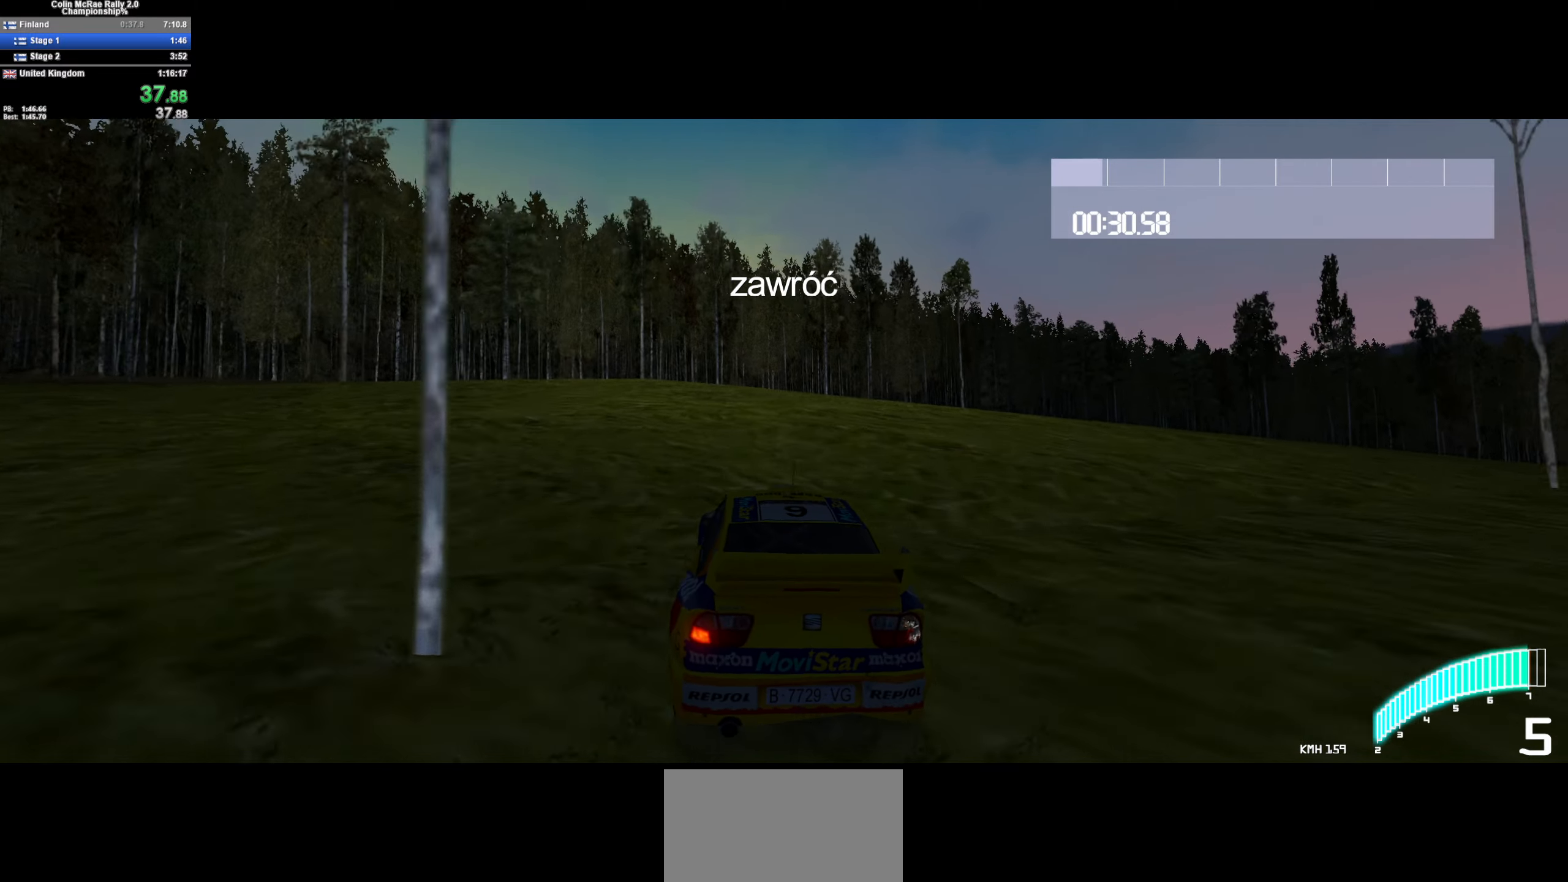
{"keys": ["a", "w"], "events": [[50, "a", "up"], [133, "a", "down"]]}